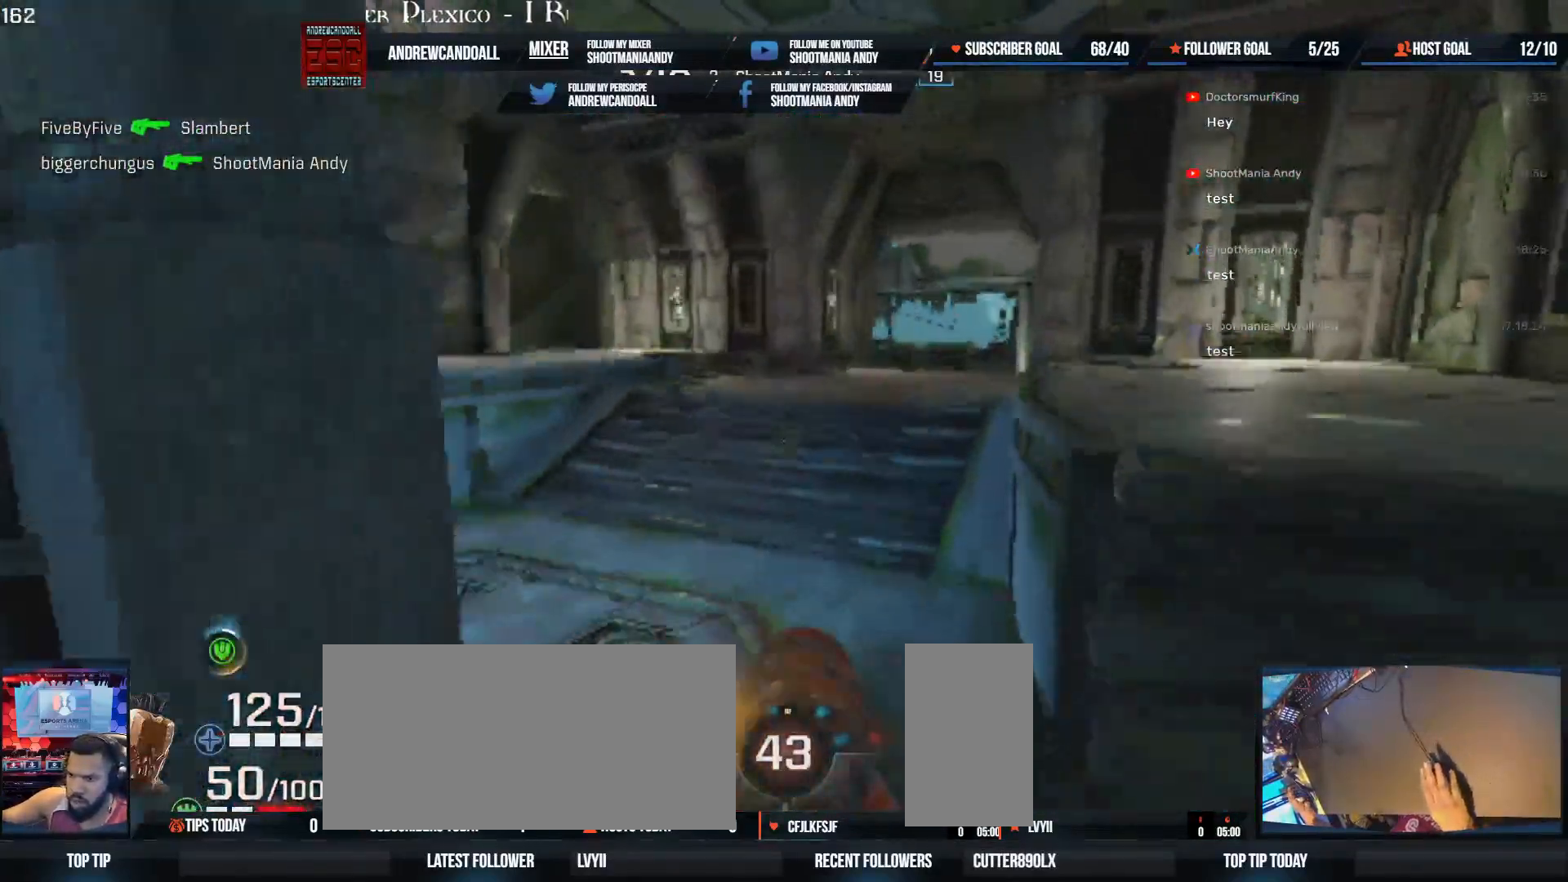
Gameplay with keyboard and mouse; each line is a JSON object with the keys and mouse buttons held at the frame after it. "events" lists presses ("down") and releases ("up") of "a", "alt", "backspace", "caps_lock", "ctrl", "d", "delete", "end", "home", "r", "s", "shift", "tab", "tilde", "w", "mouse_left", "mouse_wheel", "mouse_right", "mouse_mb4" and "mouse_mb5" between this image and that frame as [ms after this image, input, new state], when the widget could be followed in between. "mouse_left", "mouse_wheel", "mouse_right", "mouse_mb4", "mouse_mb5" = the "left", "wheel", "right", "mb4", "mb5" buttons of the "mouse" list. No other keys are recorded. "wheel" means that the mouse wheel is clicked or scrolled. Not read: mouse_move.
{"keys": ["a", "shift", "w"], "mouse": [], "events": [[17, "d", "up"], [50, "shift", "up"], [83, "a", "up"], [250, "a", "down"], [317, "shift", "down"]]}
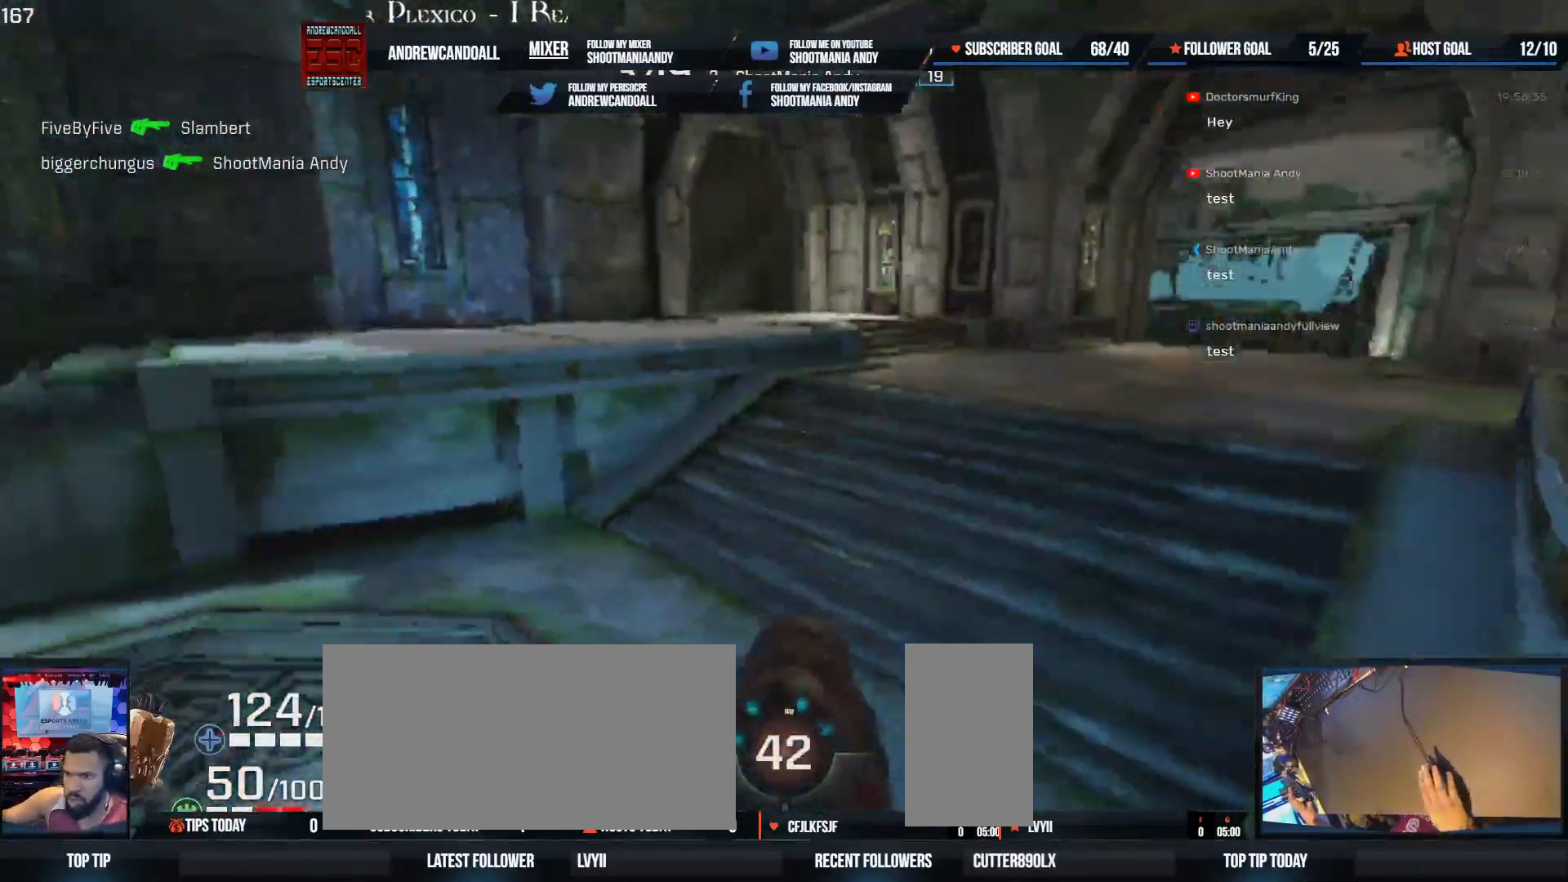
{"keys": ["w"], "mouse": [], "events": [[50, "shift", "up"], [83, "a", "up"], [183, "a", "down"], [200, "shift", "down"], [400, "shift", "up"], [417, "a", "up"]]}
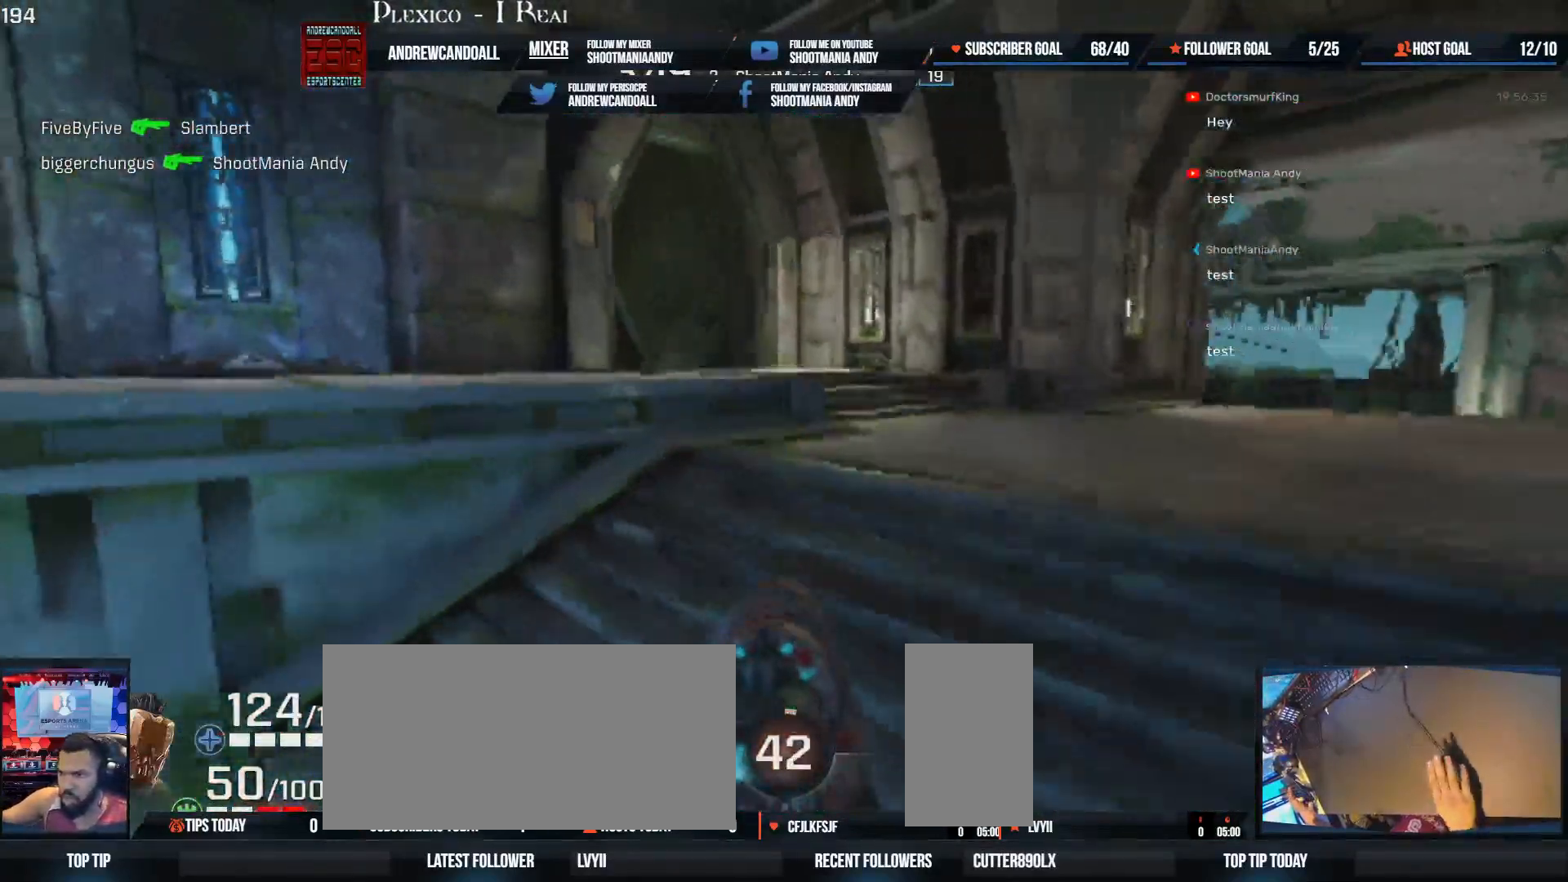
{"keys": ["a", "w"], "mouse": [], "events": [[50, "a", "down"], [50, "shift", "down"], [450, "shift", "up"]]}
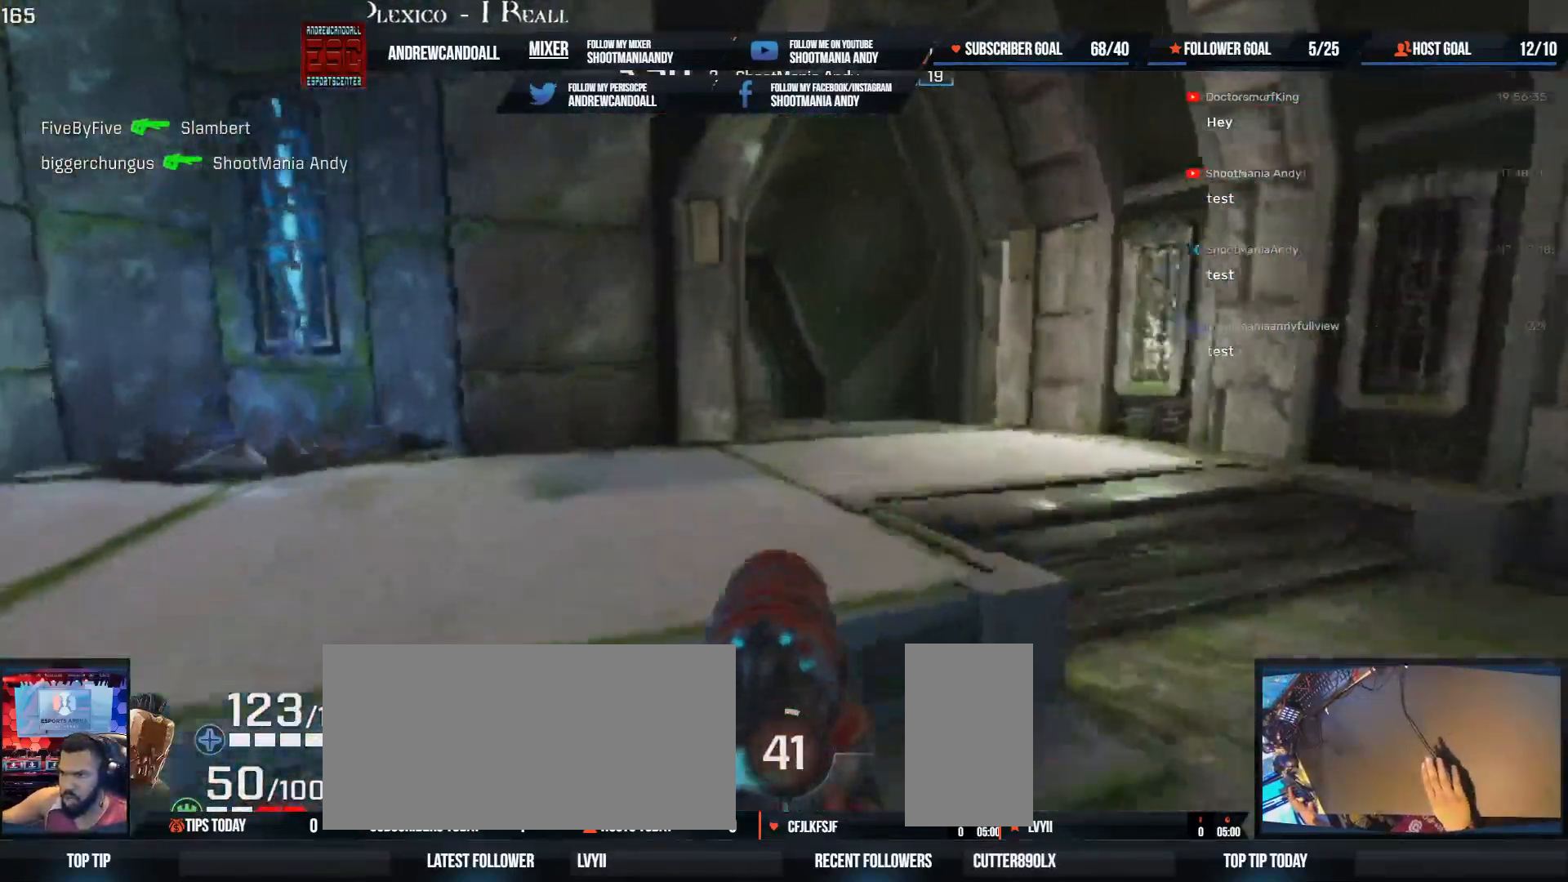
{"keys": ["a", "w"], "mouse": [], "events": [[33, "a", "up"], [117, "a", "down"], [133, "shift", "down"], [400, "shift", "up"], [467, "a", "up"], [500, "a", "down"]]}
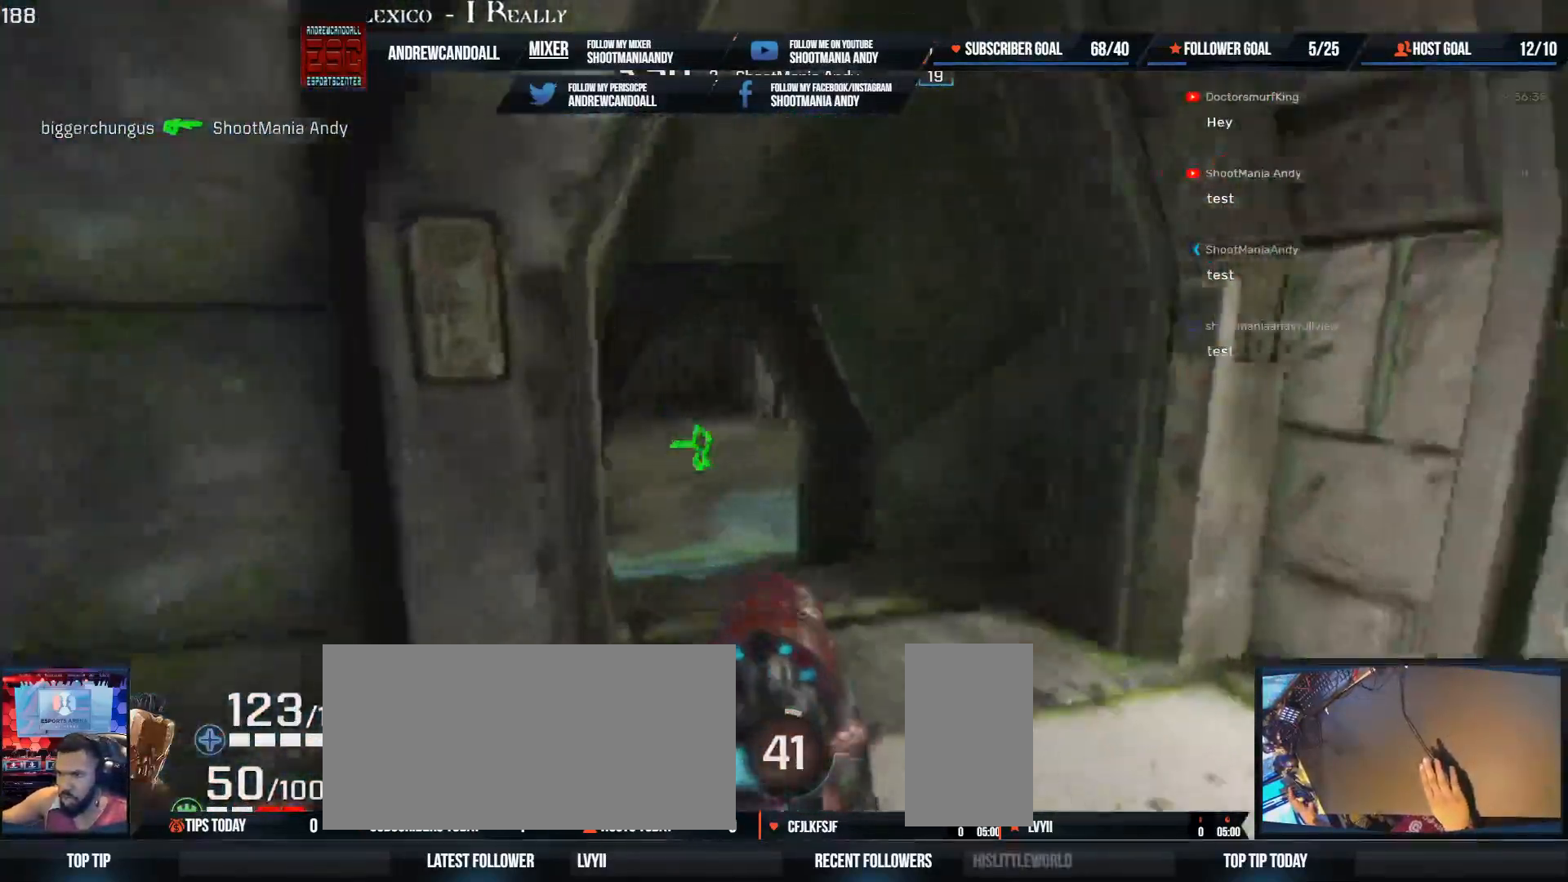
{"keys": ["a", "w"], "mouse": [], "events": [[183, "w", "up"], [367, "w", "down"]]}
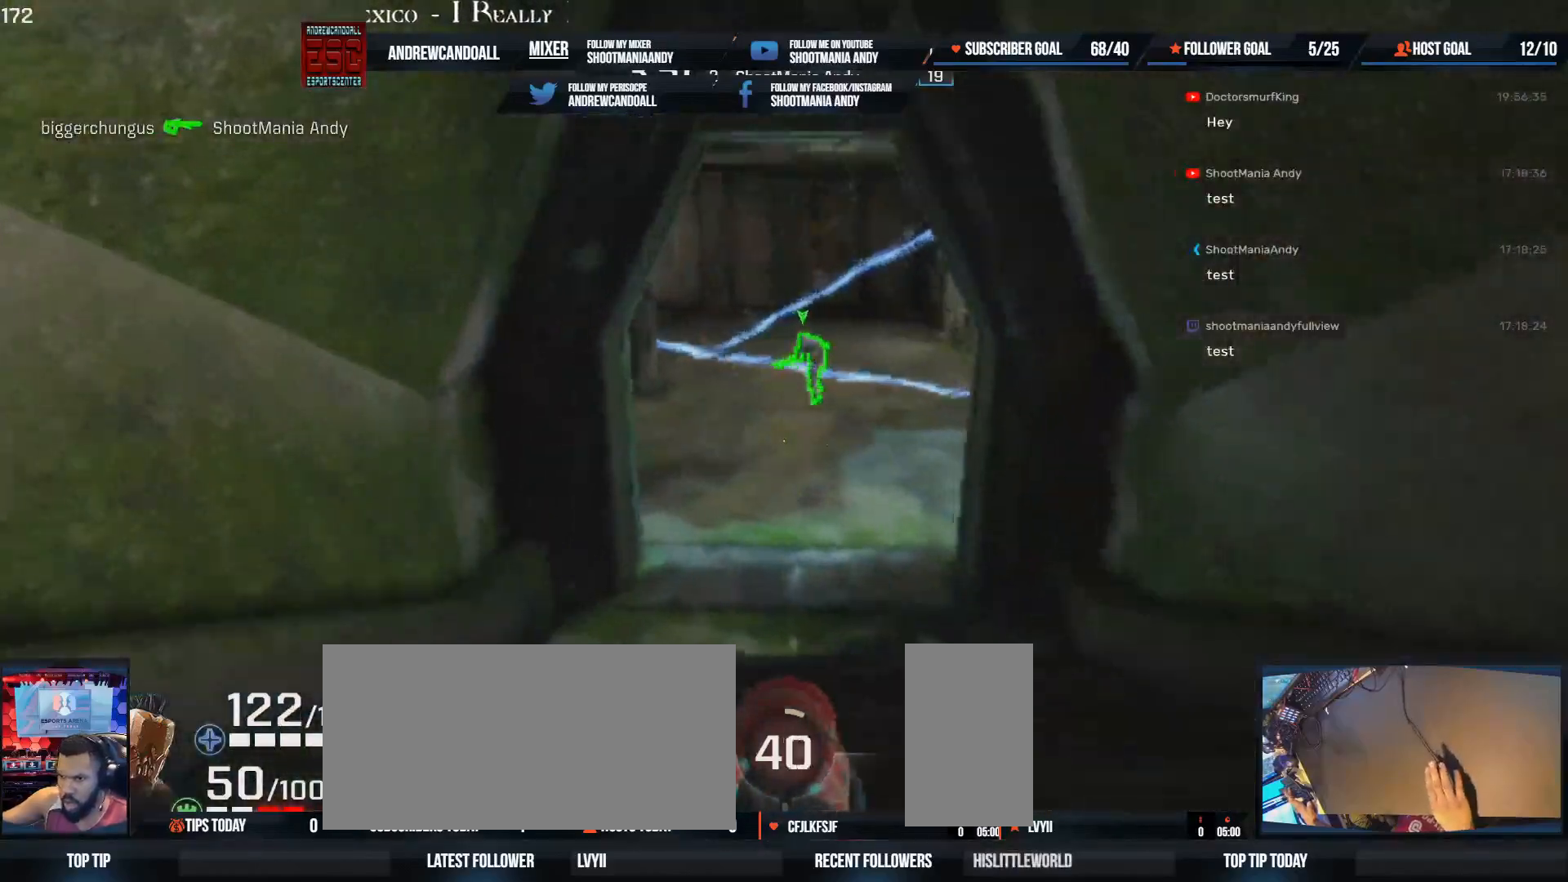
{"keys": ["w"], "mouse": ["left"], "events": [[317, "a", "up"], [367, "mouse_left", "down"]]}
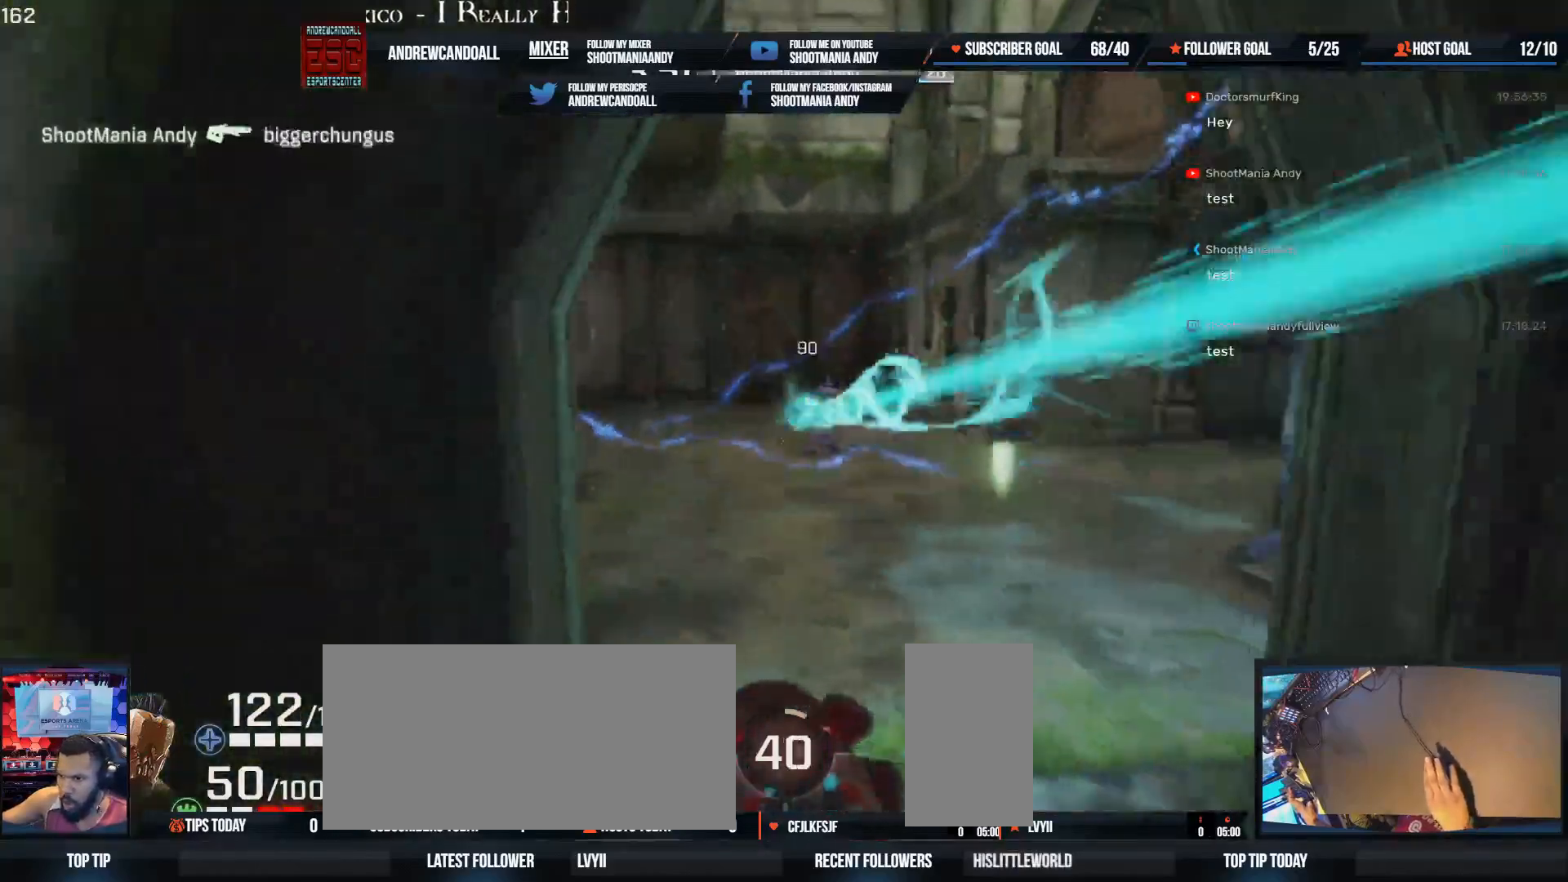
{"keys": ["d", "w"], "mouse": [], "events": [[50, "mouse_left", "up"], [217, "d", "down"]]}
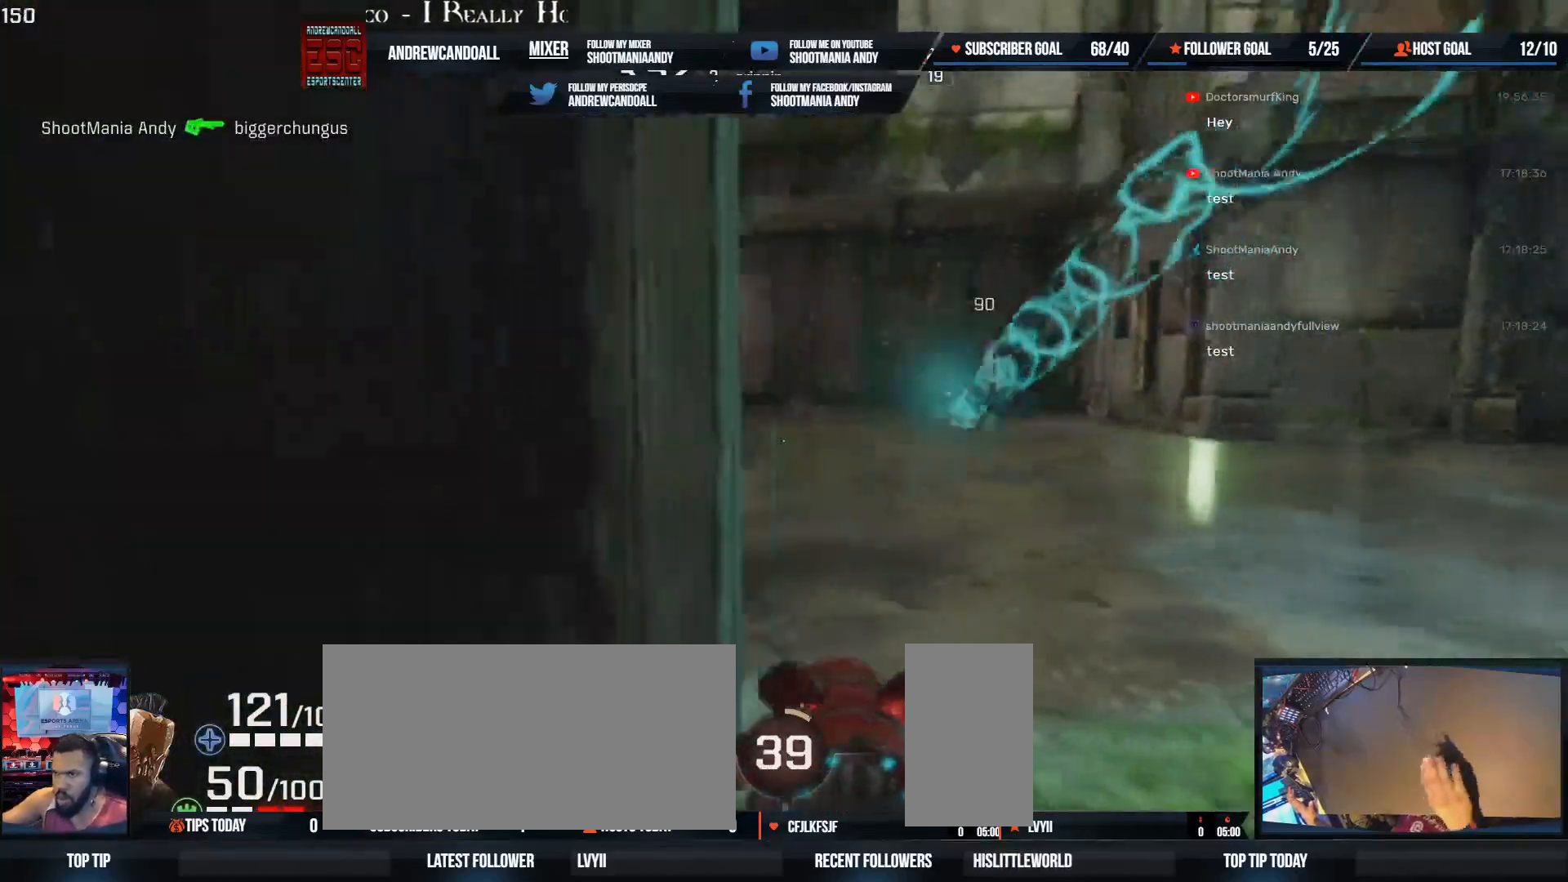
{"keys": ["a", "w"], "mouse": [], "events": [[133, "a", "down"], [167, "d", "up"], [400, "a", "up"], [500, "a", "down"]]}
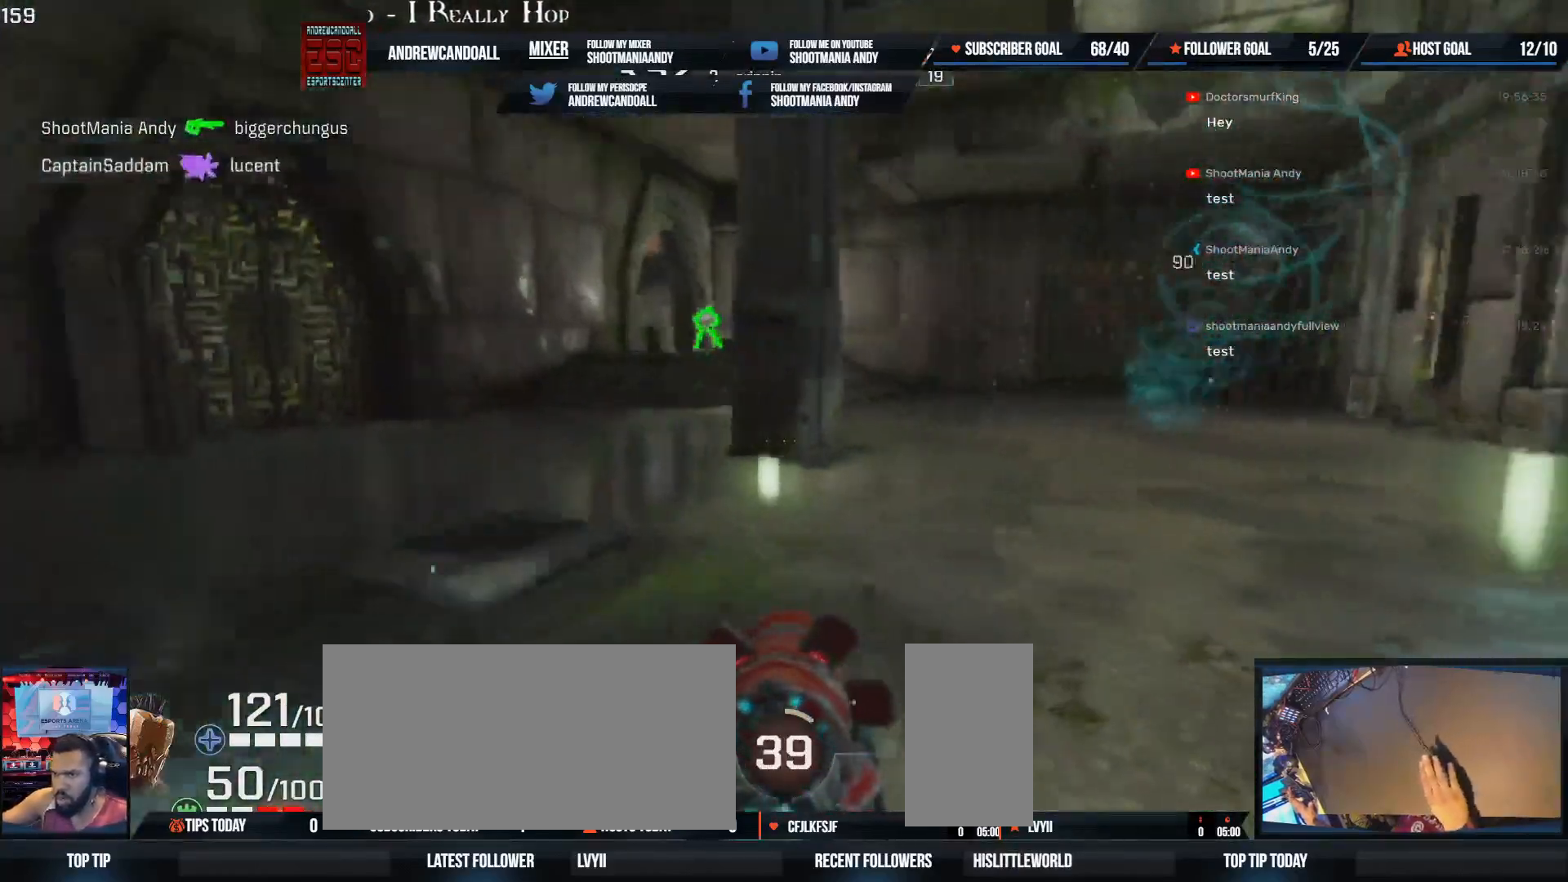
{"keys": ["a", "w"], "mouse": [], "events": [[133, "w", "up"], [267, "w", "down"]]}
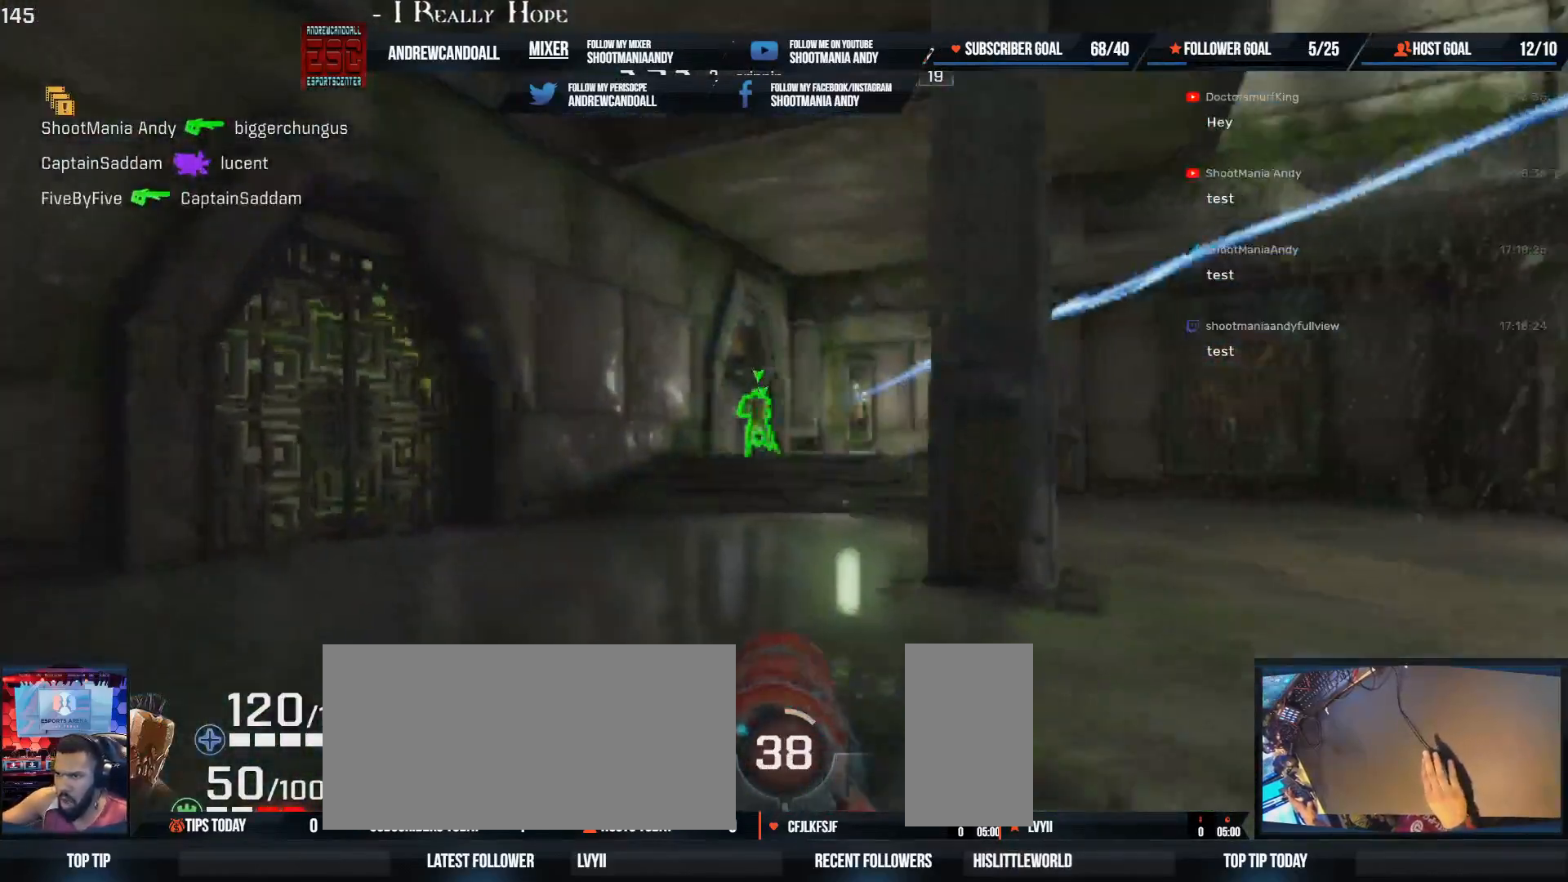
{"keys": ["d"], "mouse": [], "events": [[67, "mouse_left", "down"], [333, "mouse_left", "up"], [350, "d", "down"], [383, "w", "up"], [400, "a", "up"]]}
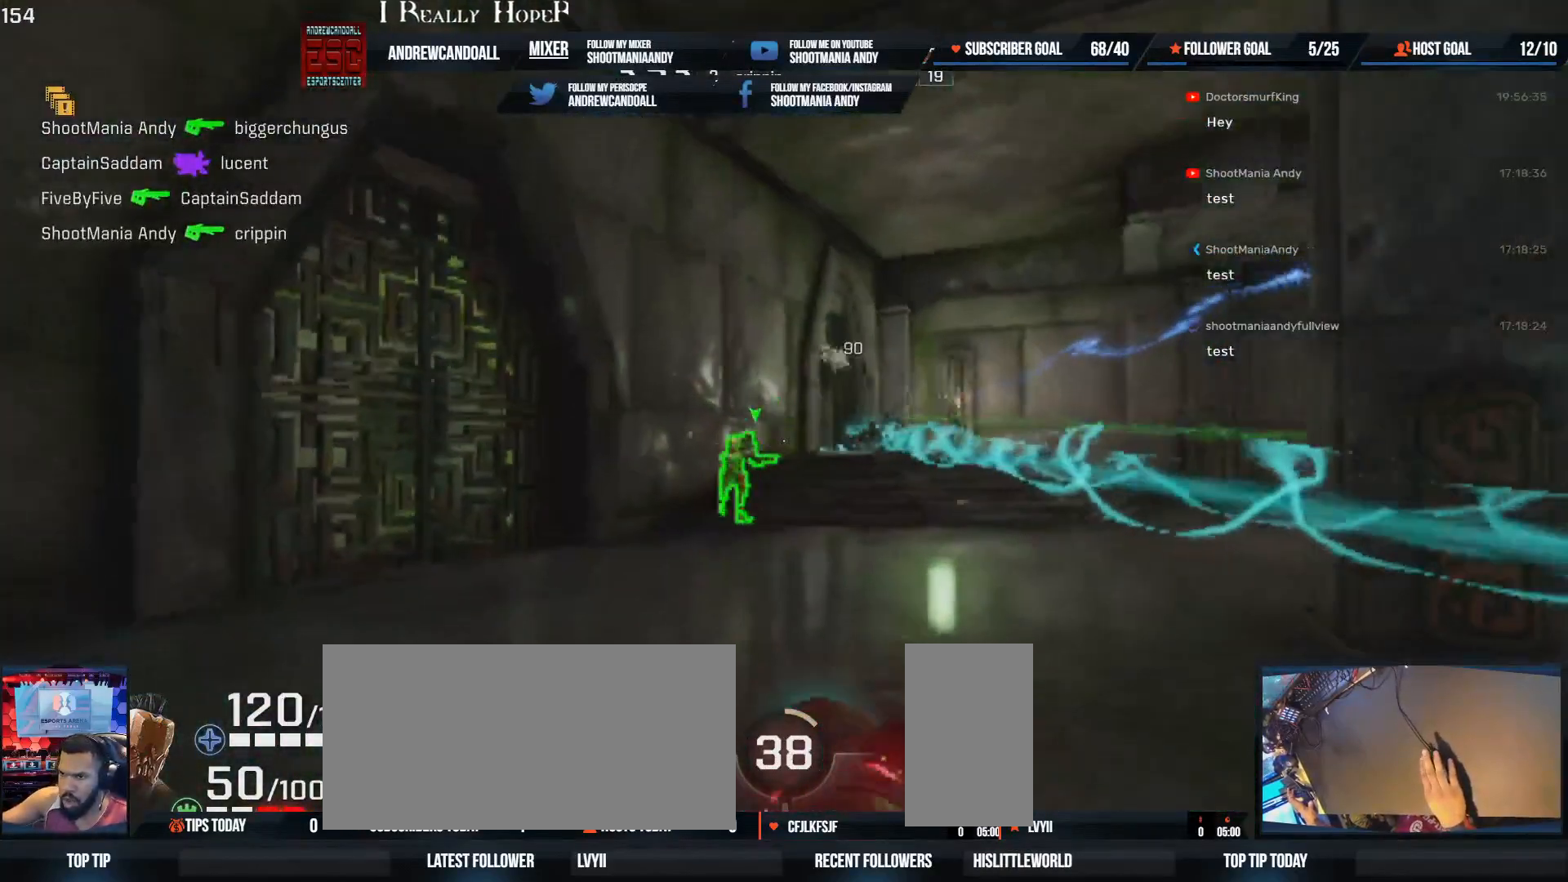
{"keys": ["a"], "mouse": [], "events": [[300, "a", "down"], [300, "w", "down"], [383, "d", "up"], [450, "w", "up"]]}
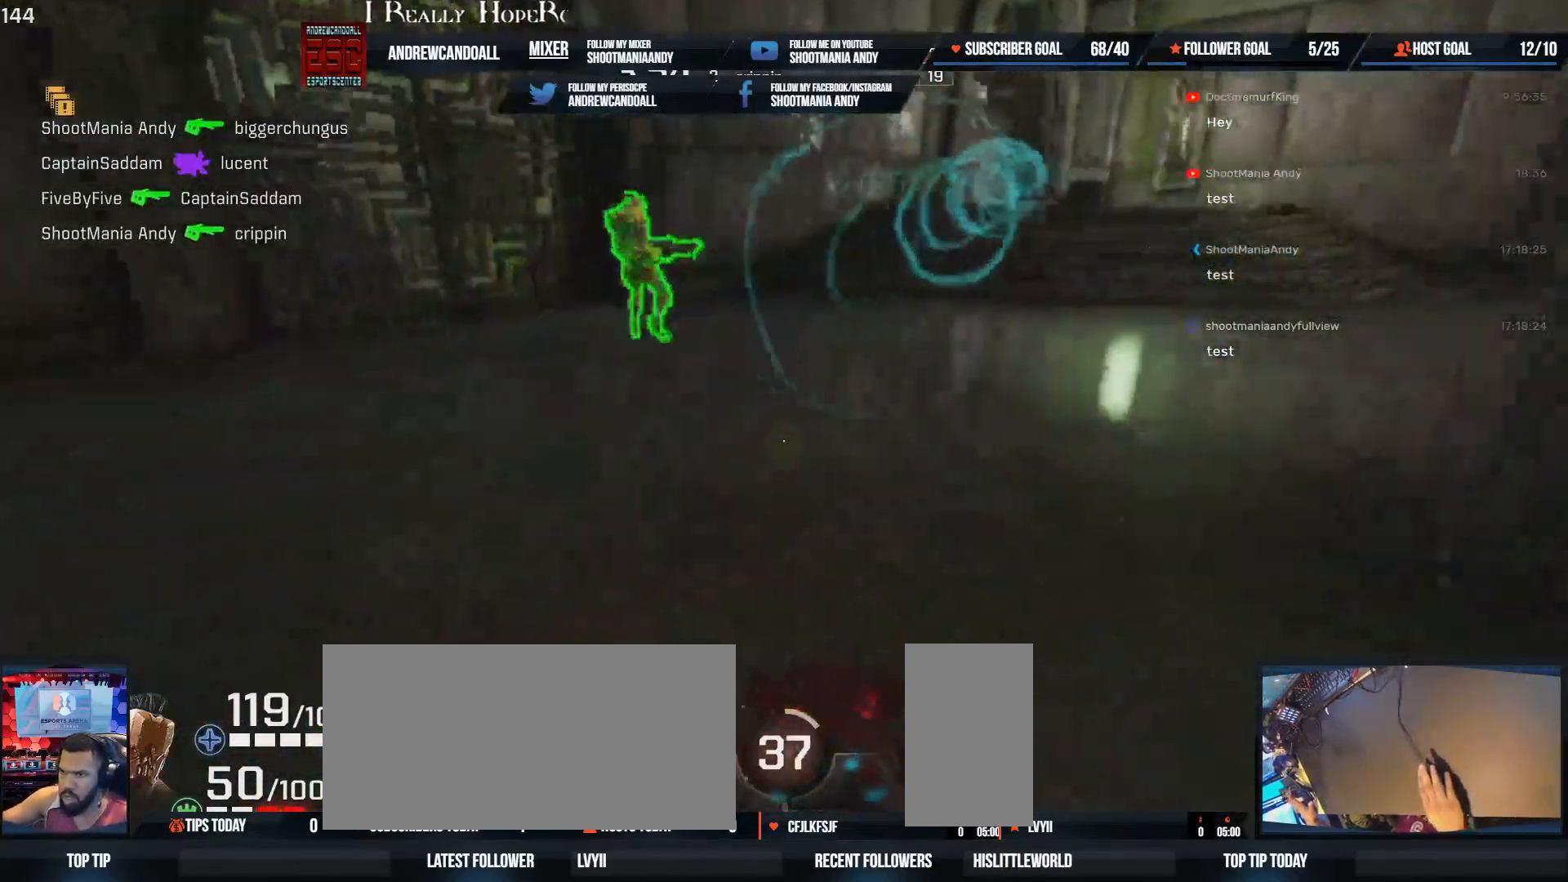
{"keys": ["a"], "mouse": [], "events": []}
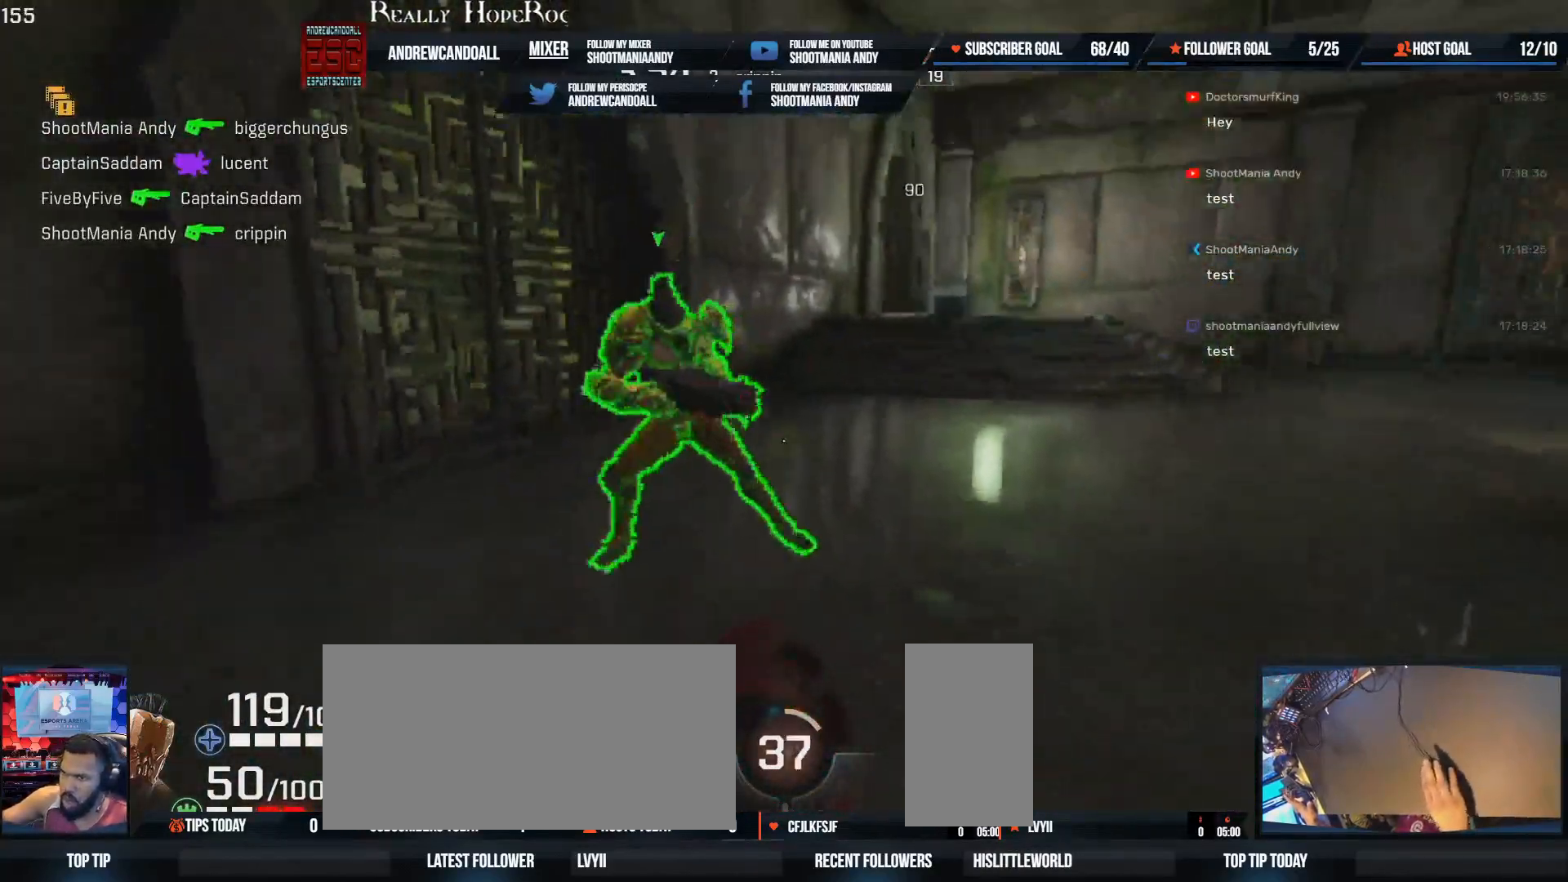
{"keys": ["a", "d"], "mouse": [], "events": [[83, "mouse_right", "down"], [100, "mouse_left", "down"], [267, "mouse_right", "up"], [283, "mouse_left", "up"], [383, "s", "down"], [467, "d", "down"], [500, "s", "up"]]}
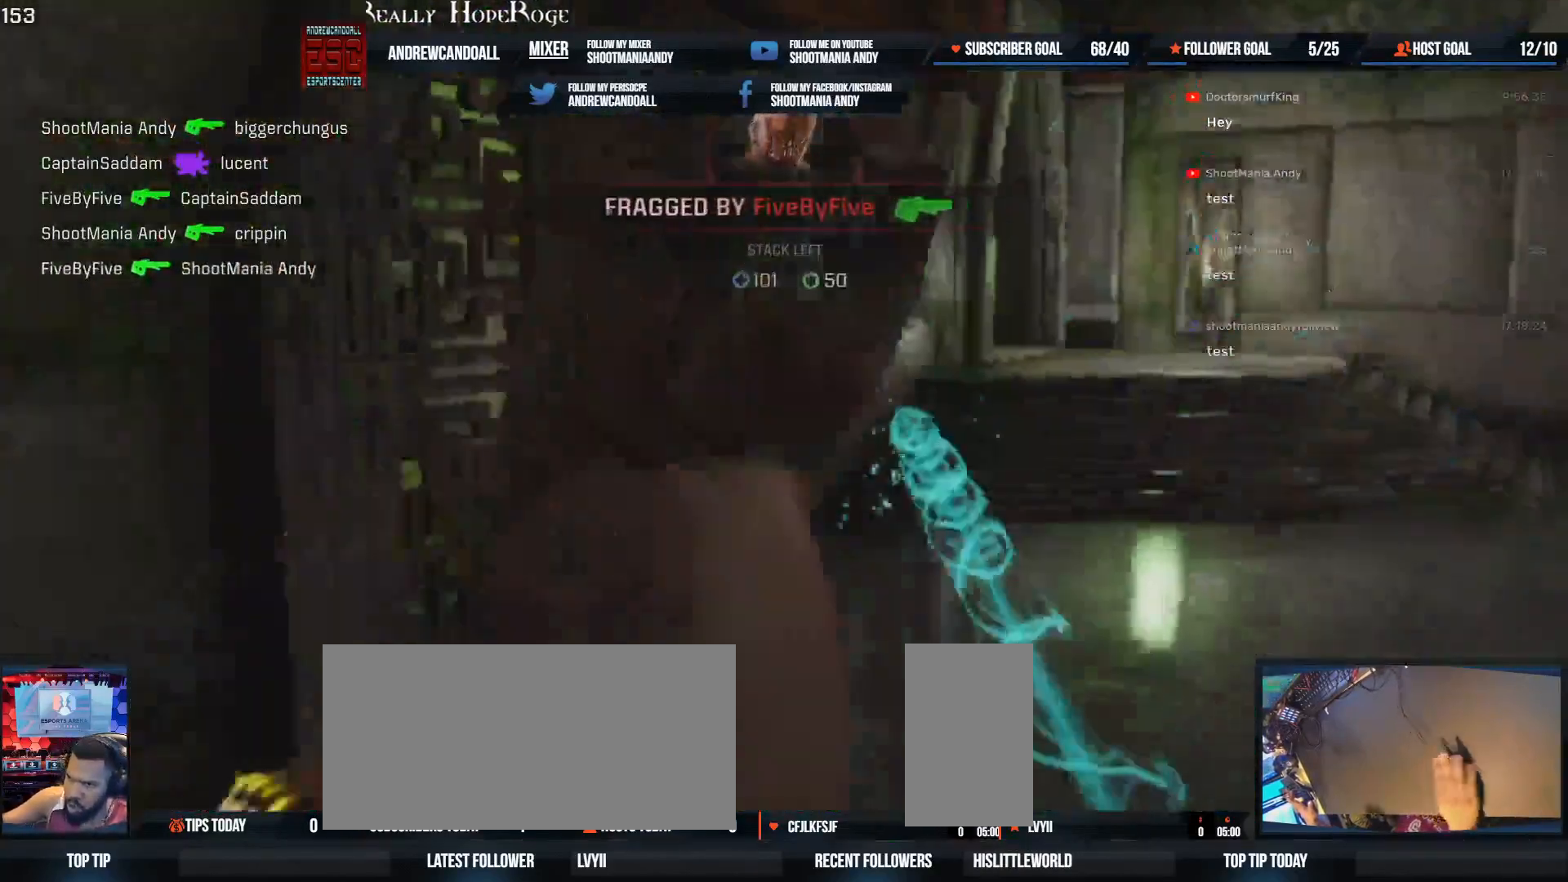
{"keys": ["w"], "mouse": [], "events": [[17, "a", "up"], [367, "w", "down"], [467, "d", "up"]]}
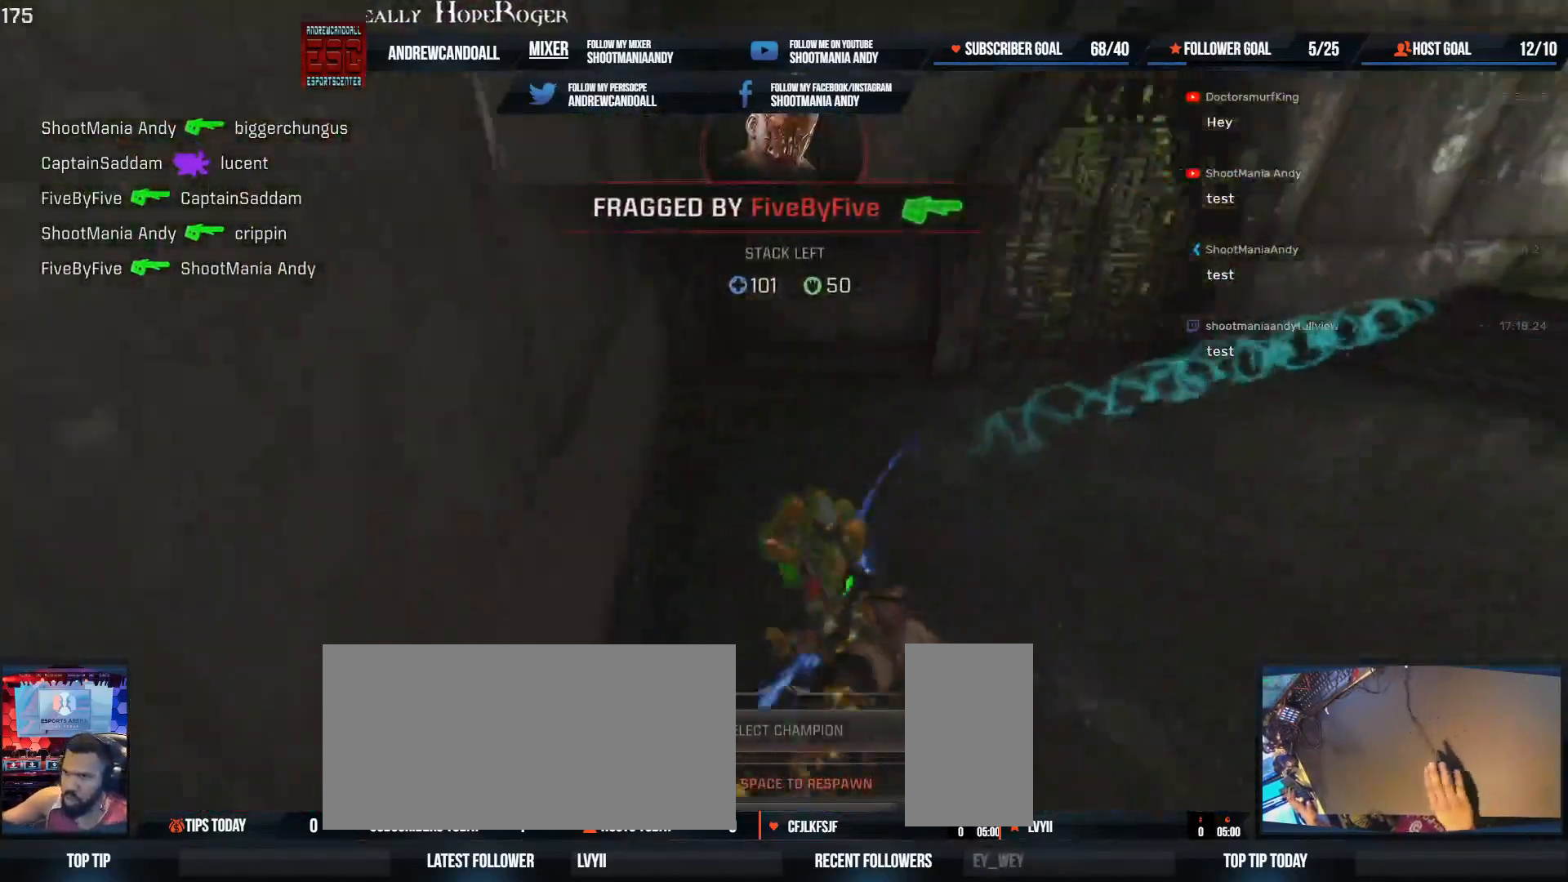
{"keys": ["delete", "w"], "mouse": [], "events": [[33, "end", "down"], [50, "delete", "down"], [150, "delete", "up"], [150, "end", "up"], [267, "delete", "down"], [383, "delete", "up"], [467, "delete", "down"]]}
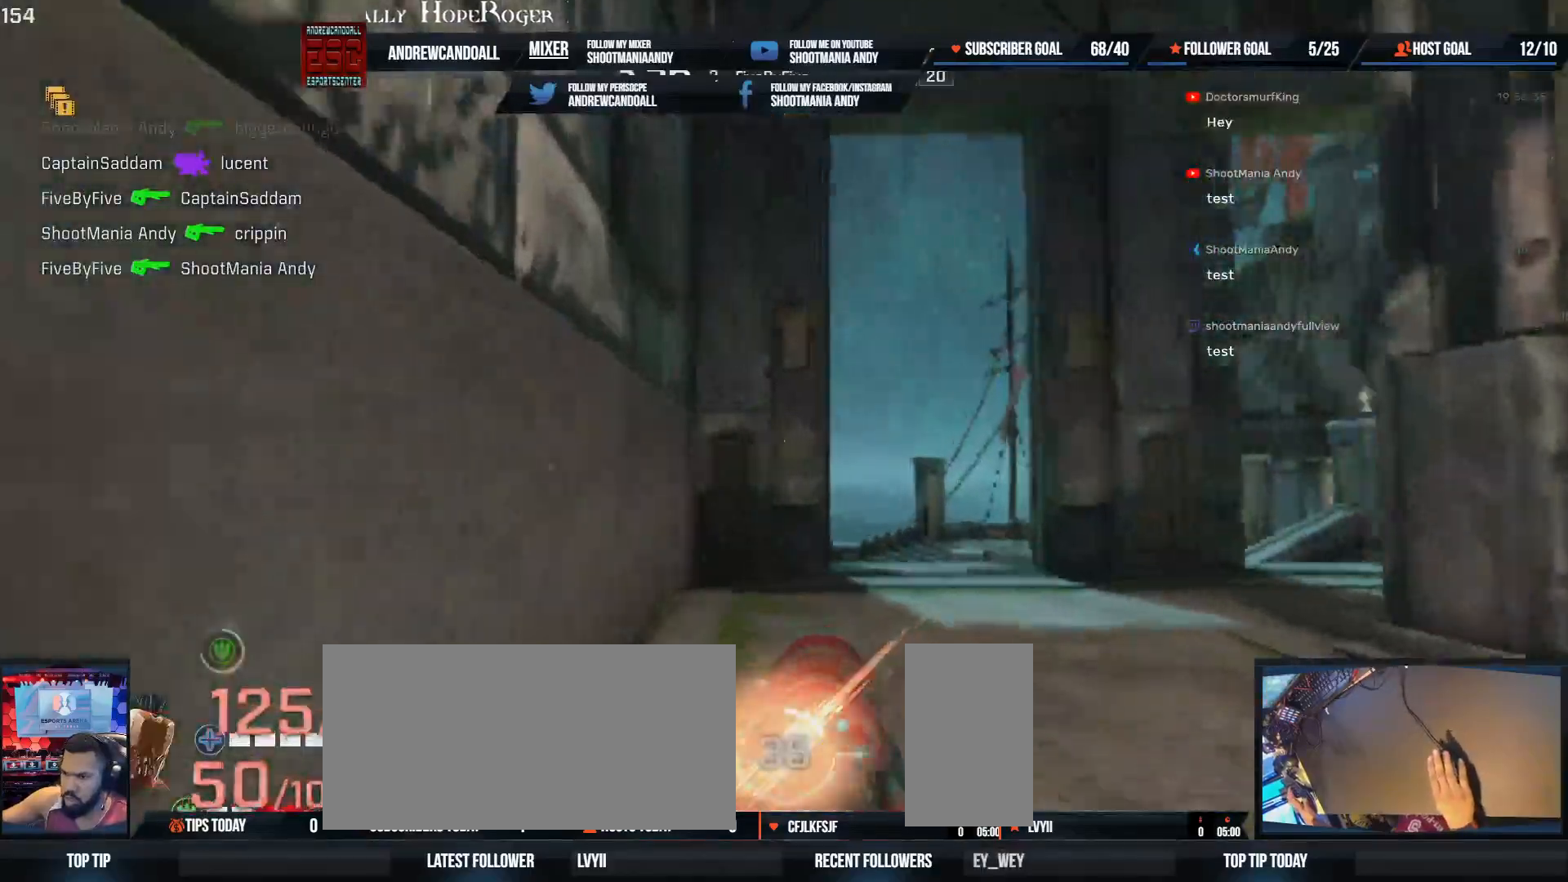
{"keys": ["a", "shift", "w"], "mouse": [], "events": [[50, "delete", "up"], [300, "d", "down"], [383, "a", "down"], [400, "shift", "down"], [450, "d", "up"]]}
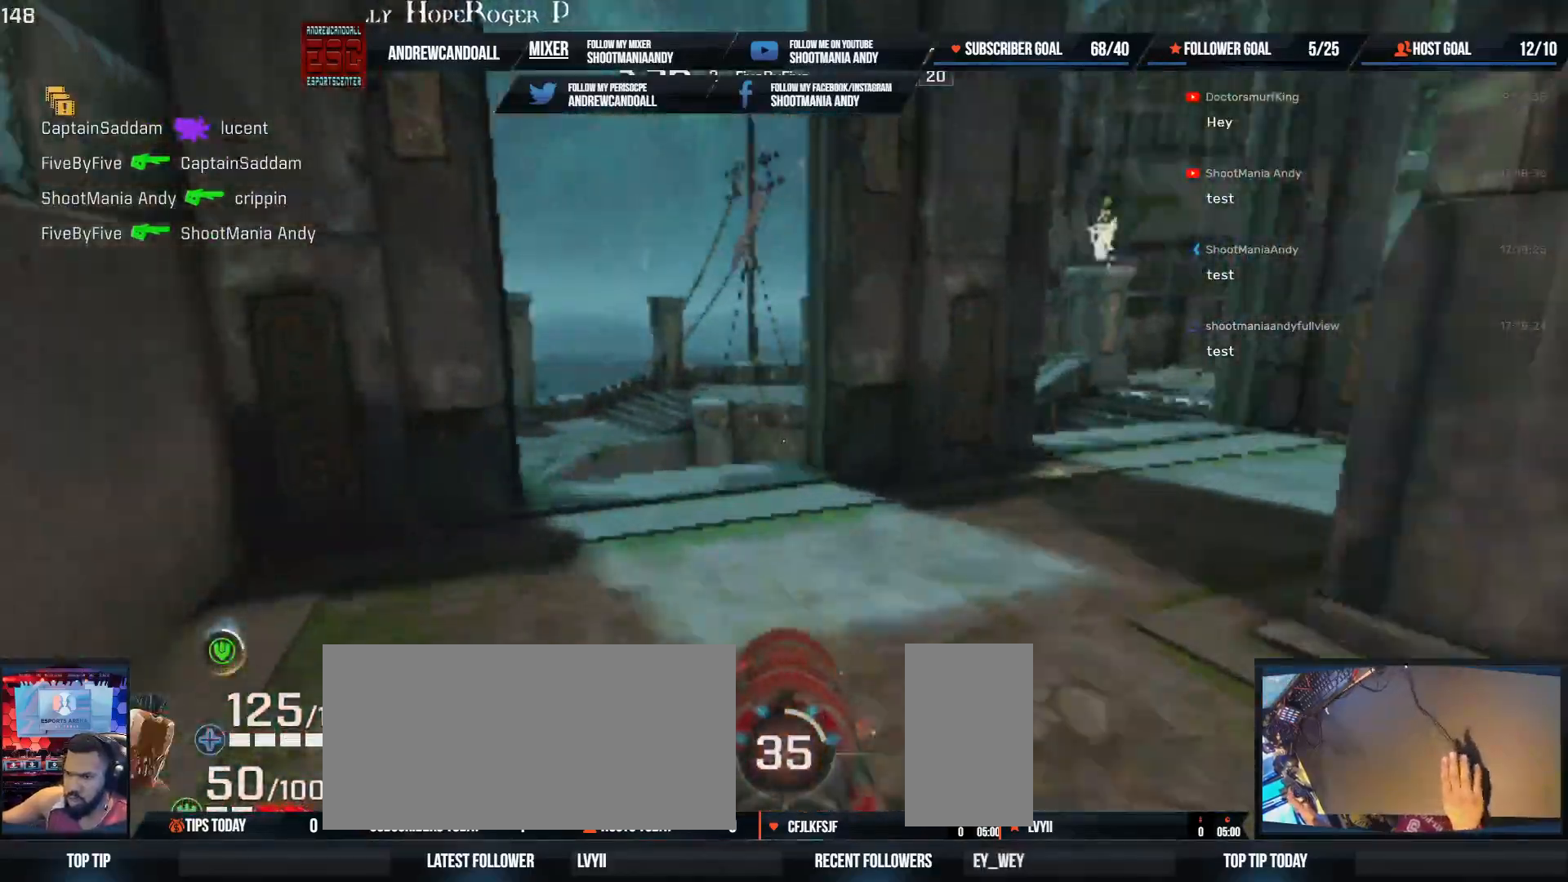
{"keys": ["a"], "mouse": [], "events": [[150, "shift", "up"], [300, "w", "up"]]}
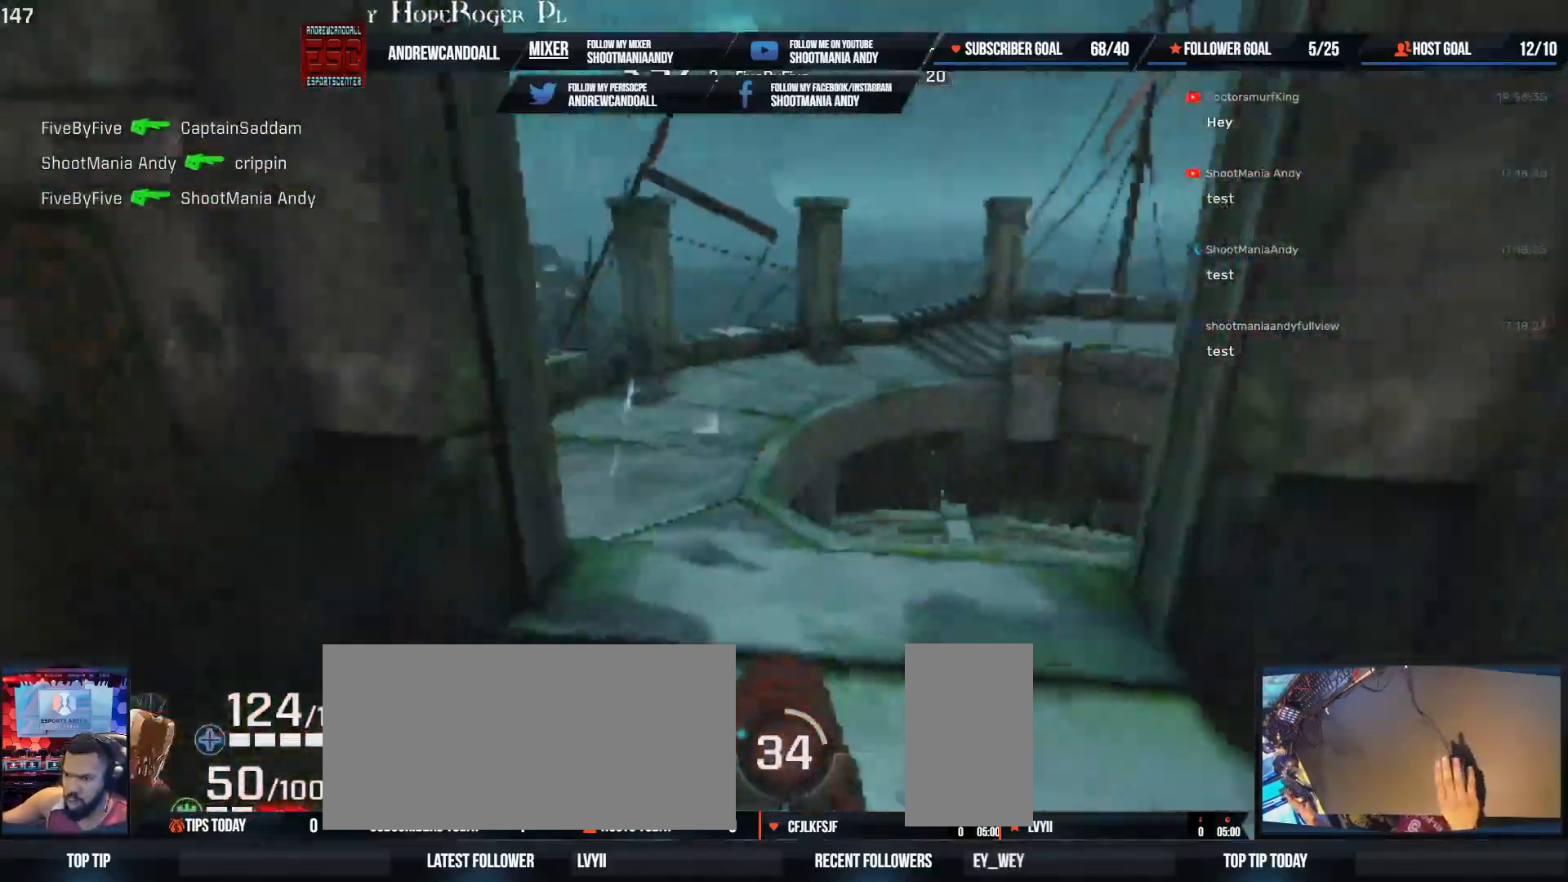
{"keys": ["a"], "mouse": [], "events": [[100, "shift", "down"], [200, "w", "down"], [300, "w", "up"], [350, "shift", "up"]]}
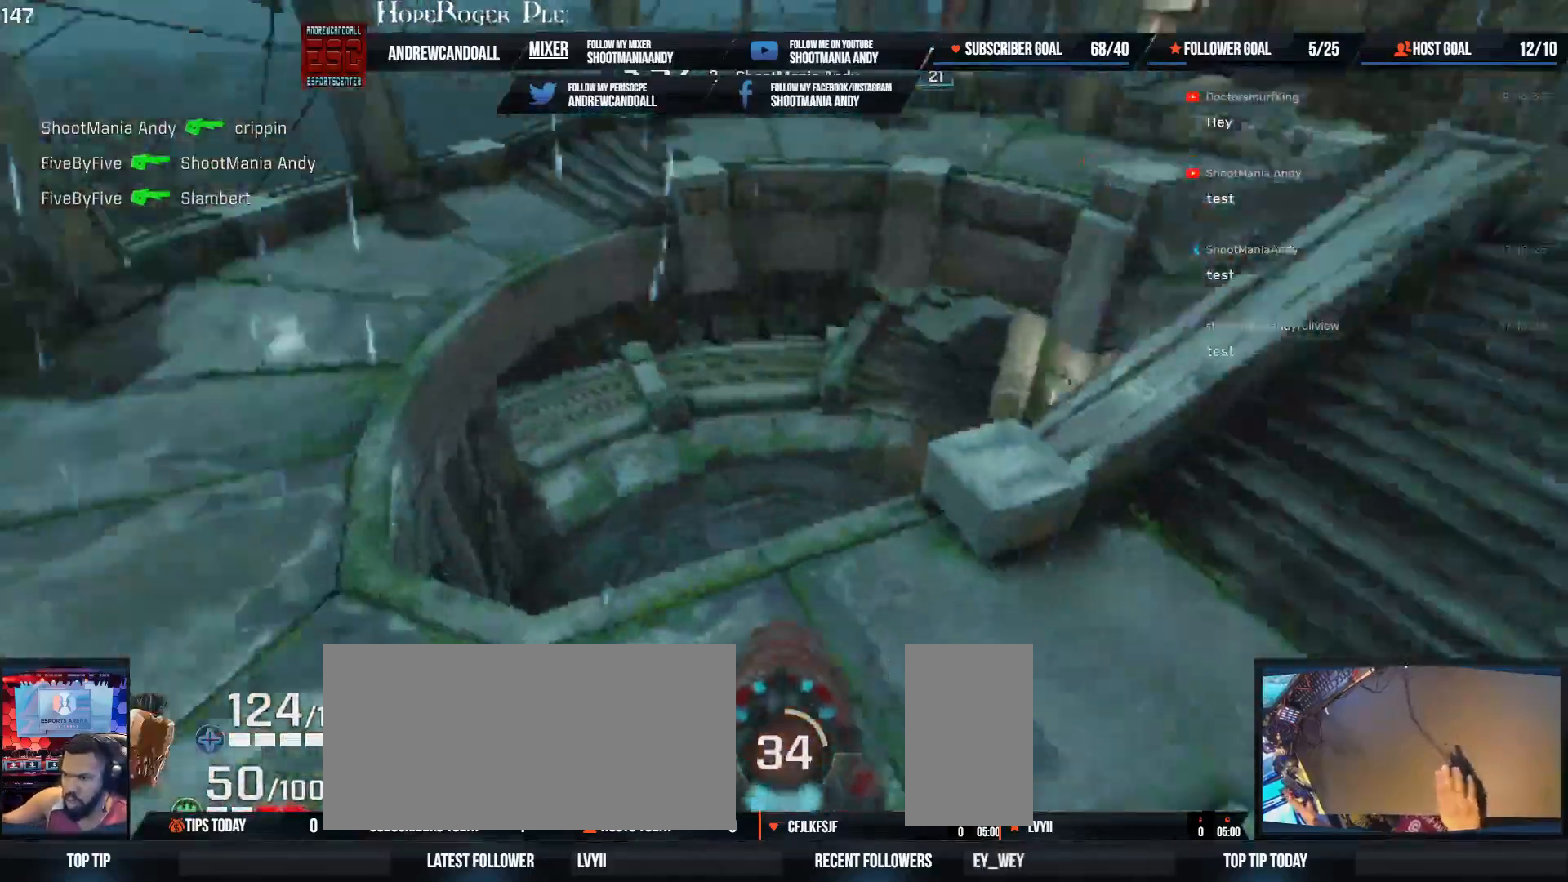
{"keys": ["a"], "mouse": [], "events": []}
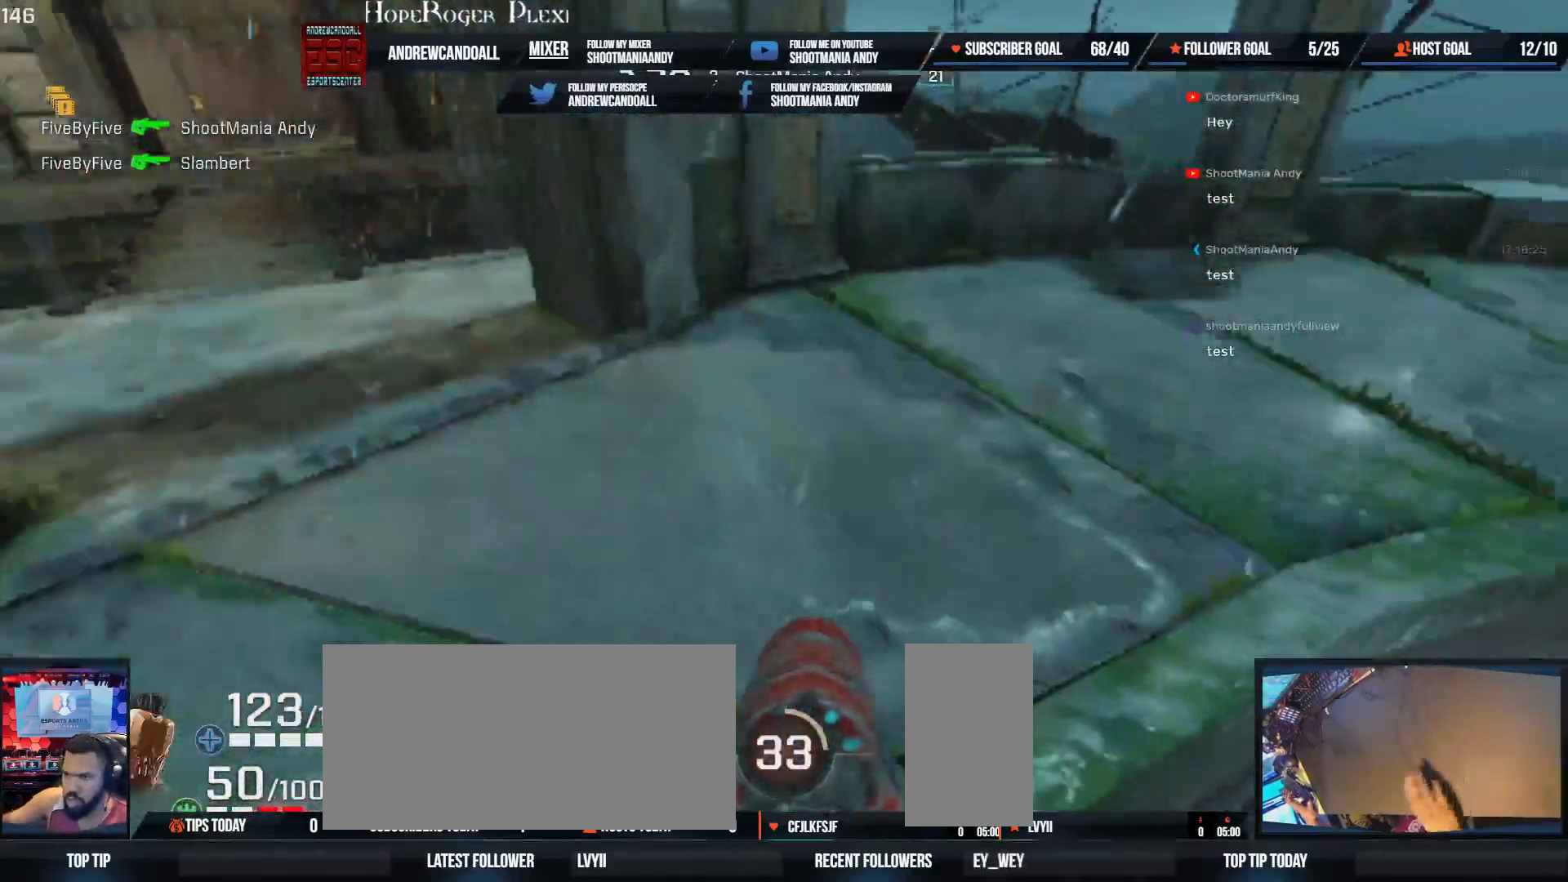
{"keys": ["a", "shift", "w"], "mouse": [], "events": [[50, "w", "down"], [367, "shift", "down"]]}
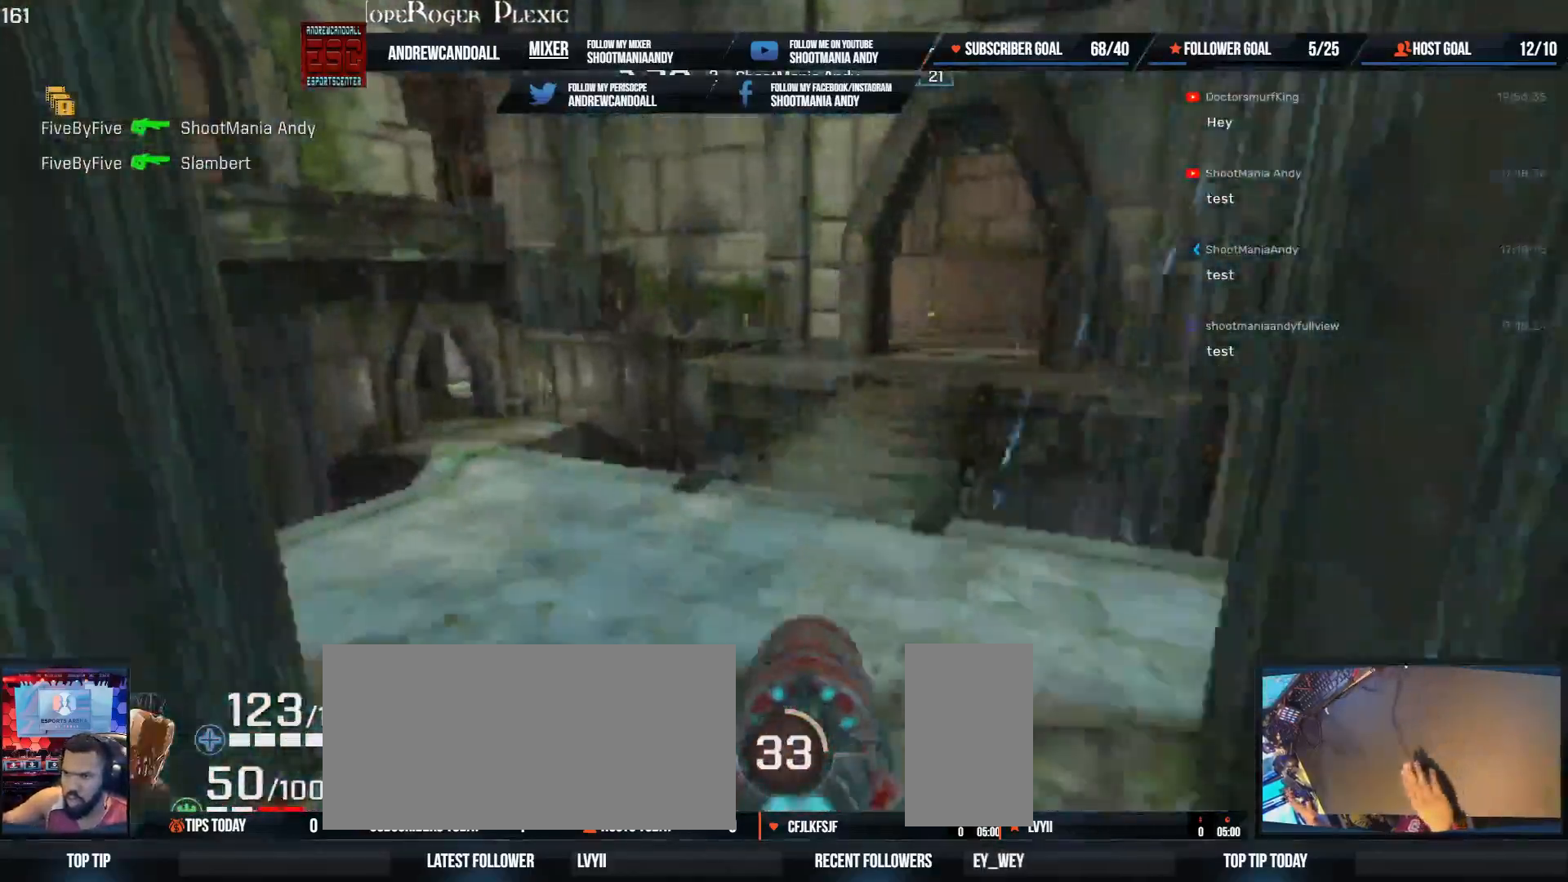
{"keys": ["a", "w"], "mouse": [], "events": [[17, "shift", "up"], [67, "a", "up"], [150, "a", "down"]]}
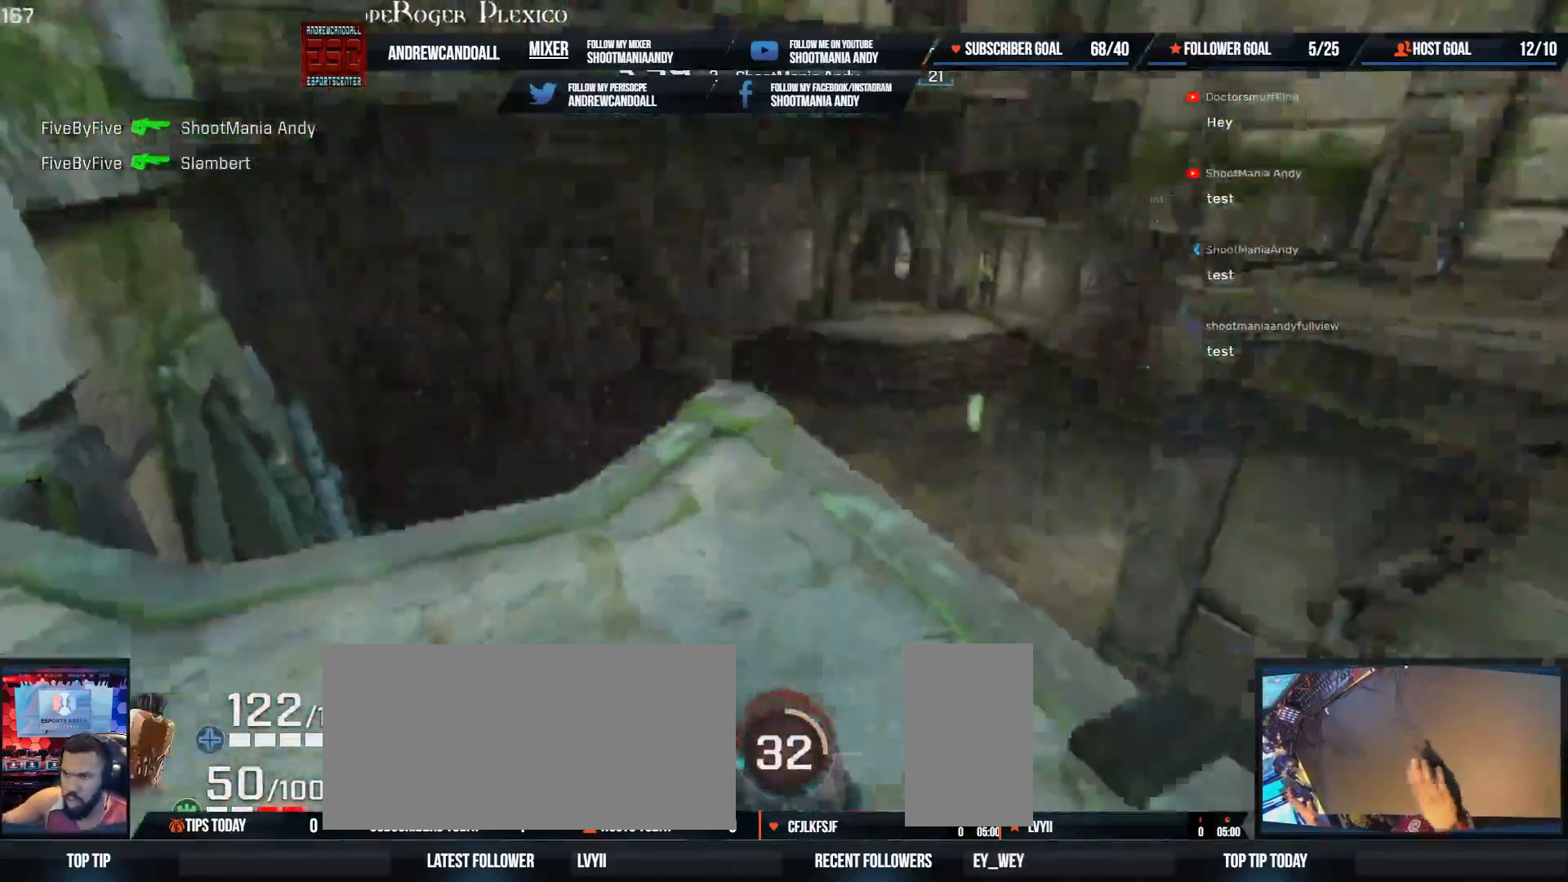
{"keys": ["w"], "mouse": [], "events": [[50, "shift", "down"], [250, "shift", "up"], [333, "a", "up"]]}
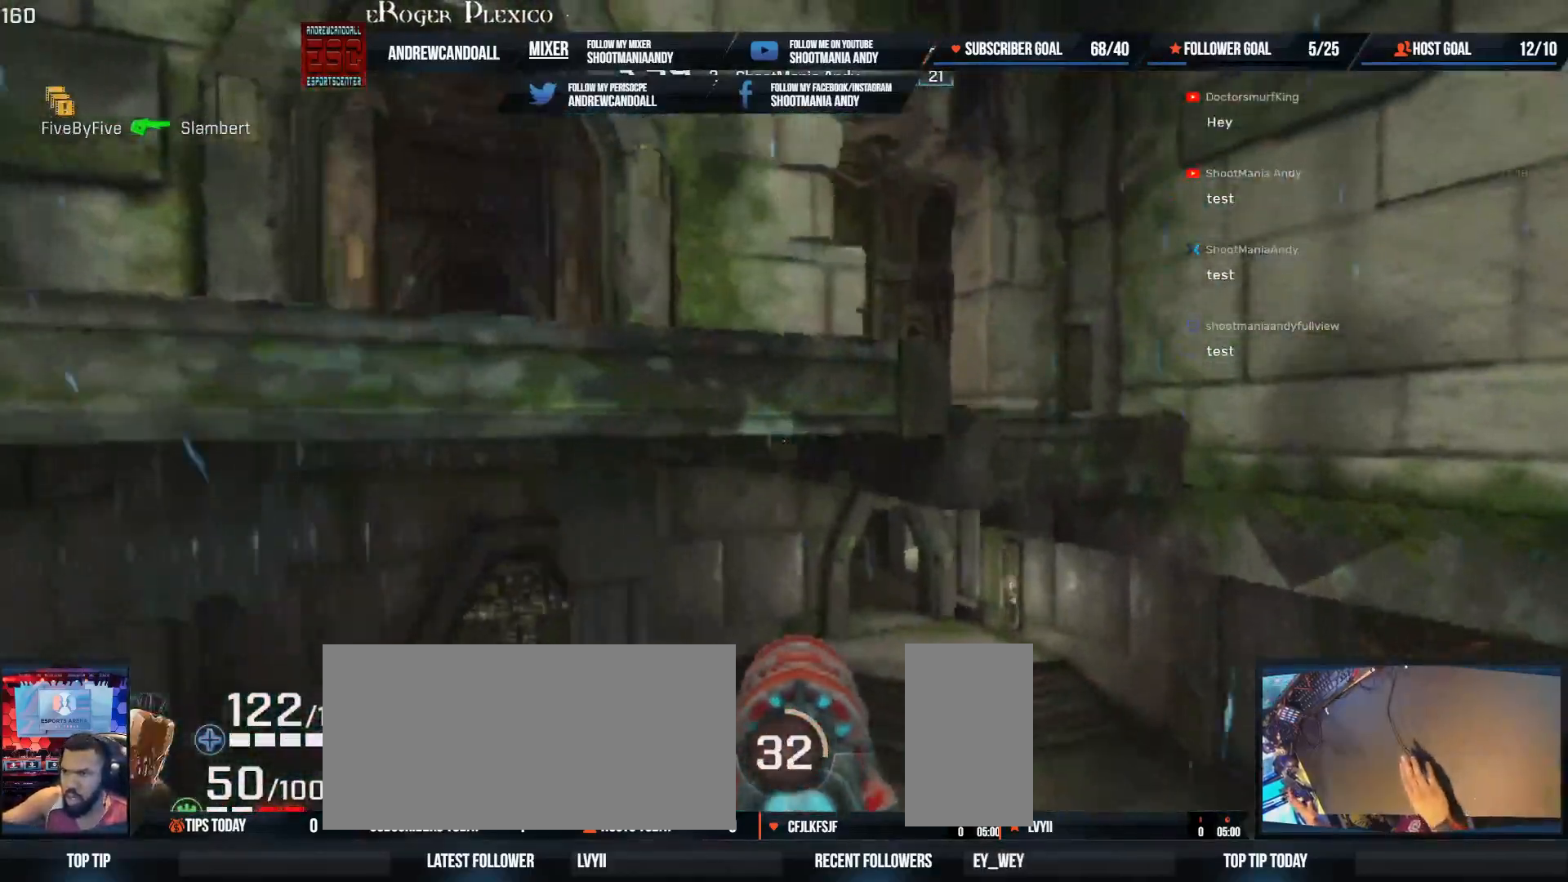
{"keys": ["a"], "mouse": [], "events": [[350, "a", "down"], [500, "w", "up"]]}
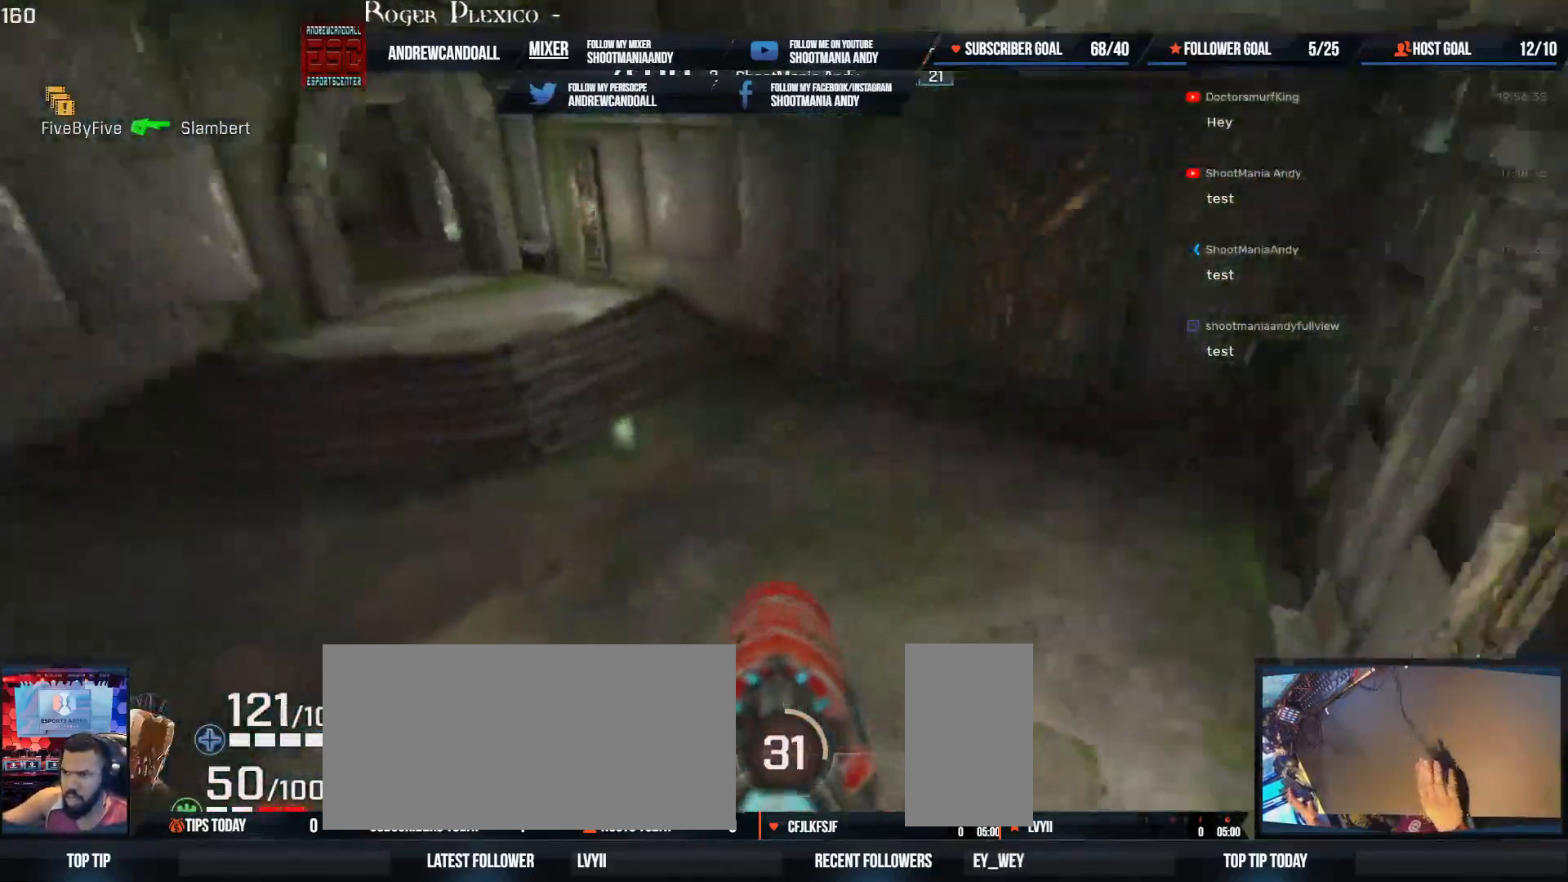
{"keys": ["a", "s", "shift"], "mouse": [], "events": [[200, "s", "down"], [300, "shift", "down"]]}
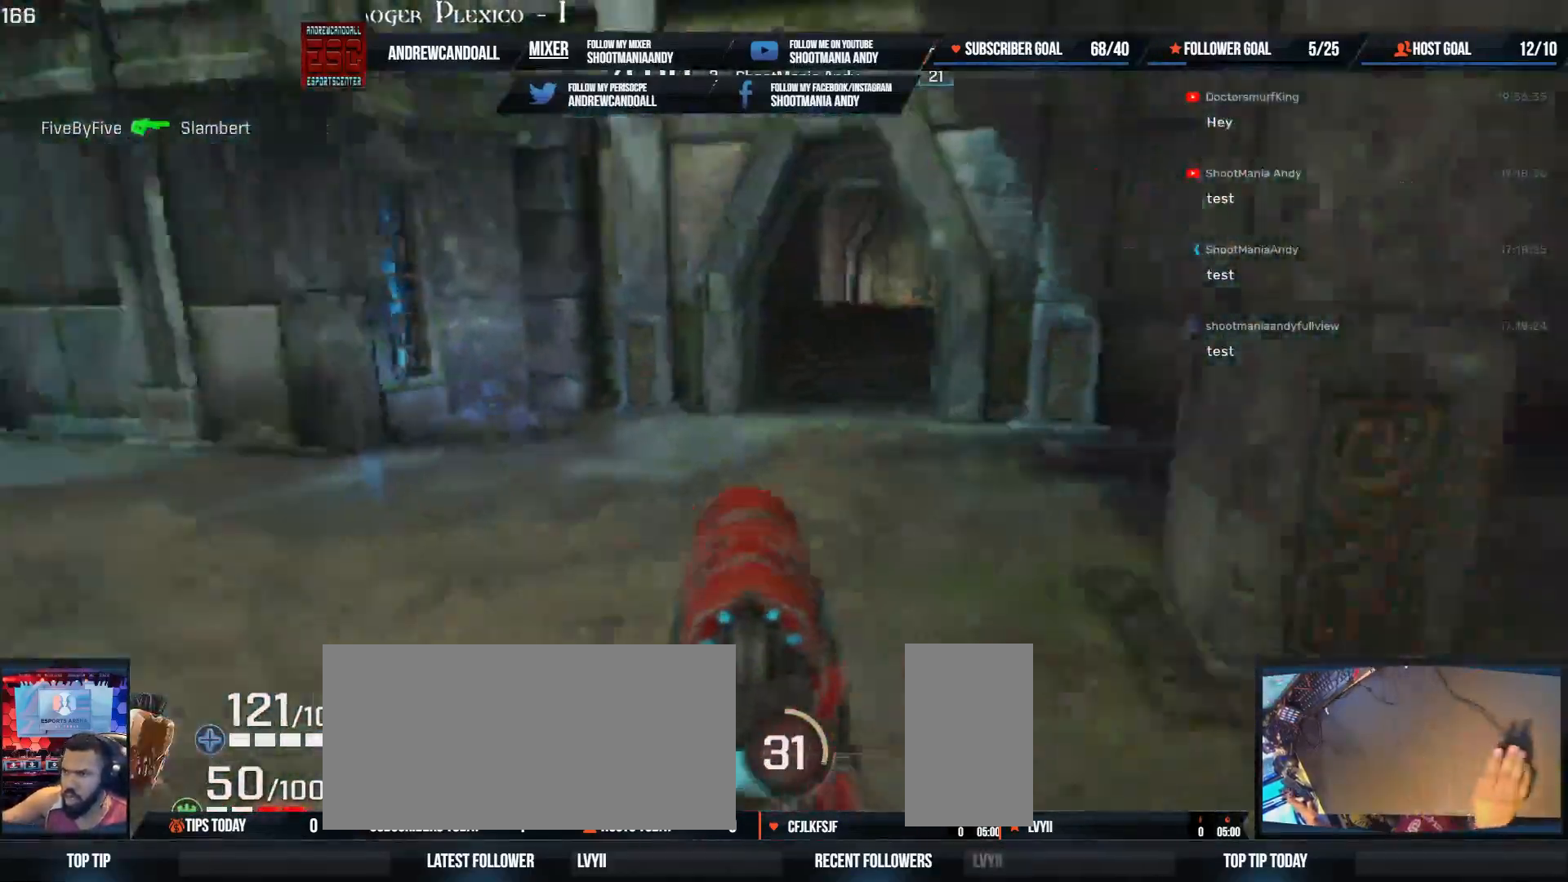
{"keys": ["a", "d", "shift", "w"], "mouse": [], "events": [[17, "shift", "up"], [33, "a", "up"], [117, "d", "down"], [200, "s", "up"], [367, "w", "down"], [500, "a", "down"], [500, "shift", "down"]]}
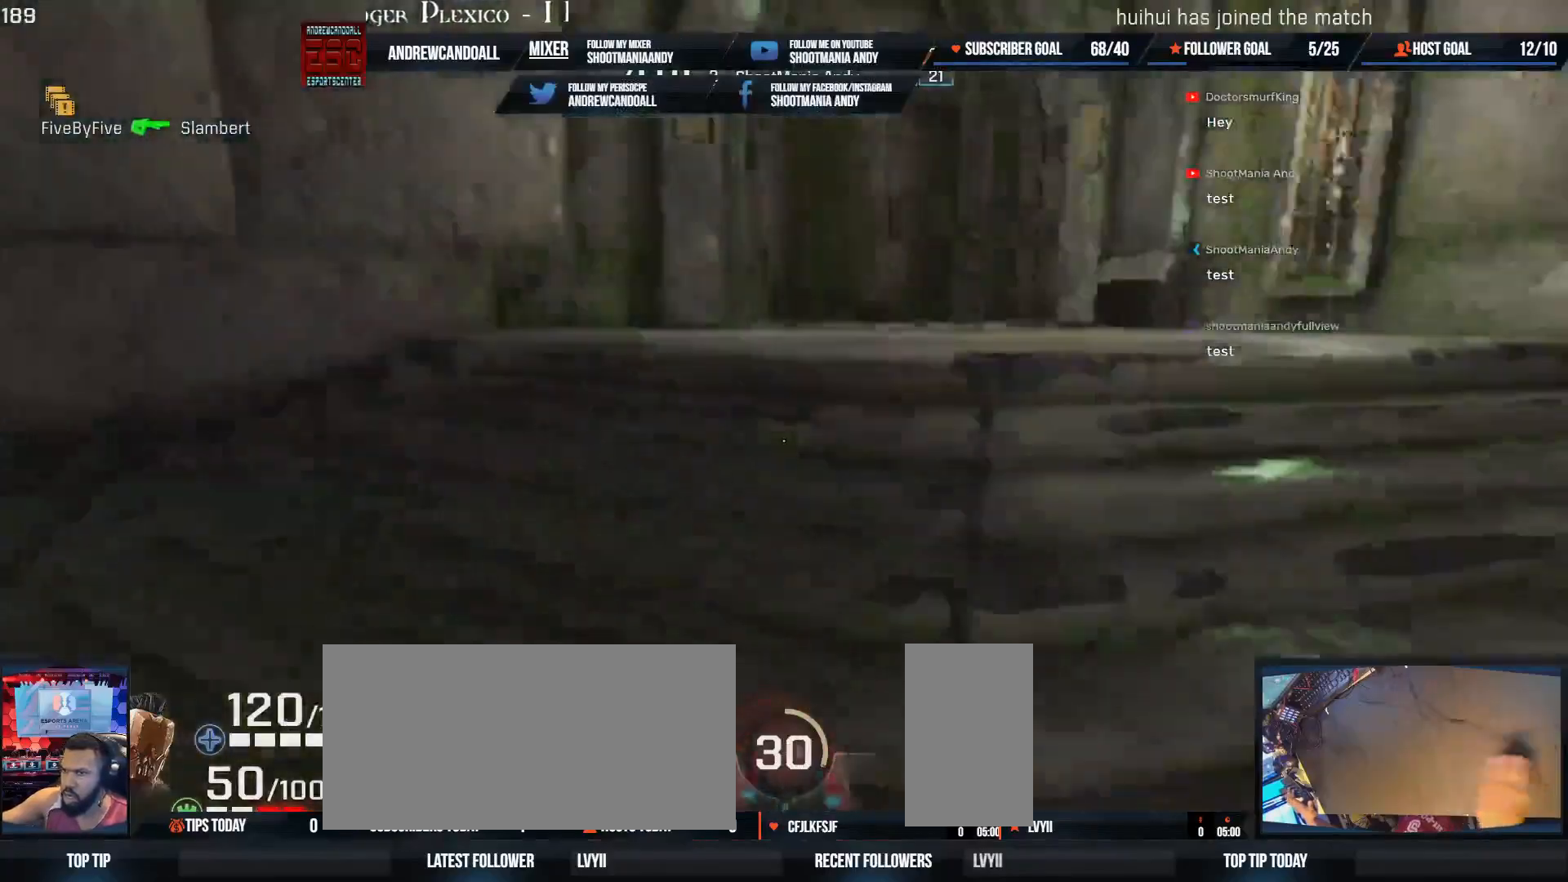
{"keys": ["a", "shift", "w"], "mouse": [], "events": [[67, "d", "up"], [217, "a", "up"], [217, "shift", "up"], [467, "a", "down"], [467, "shift", "down"]]}
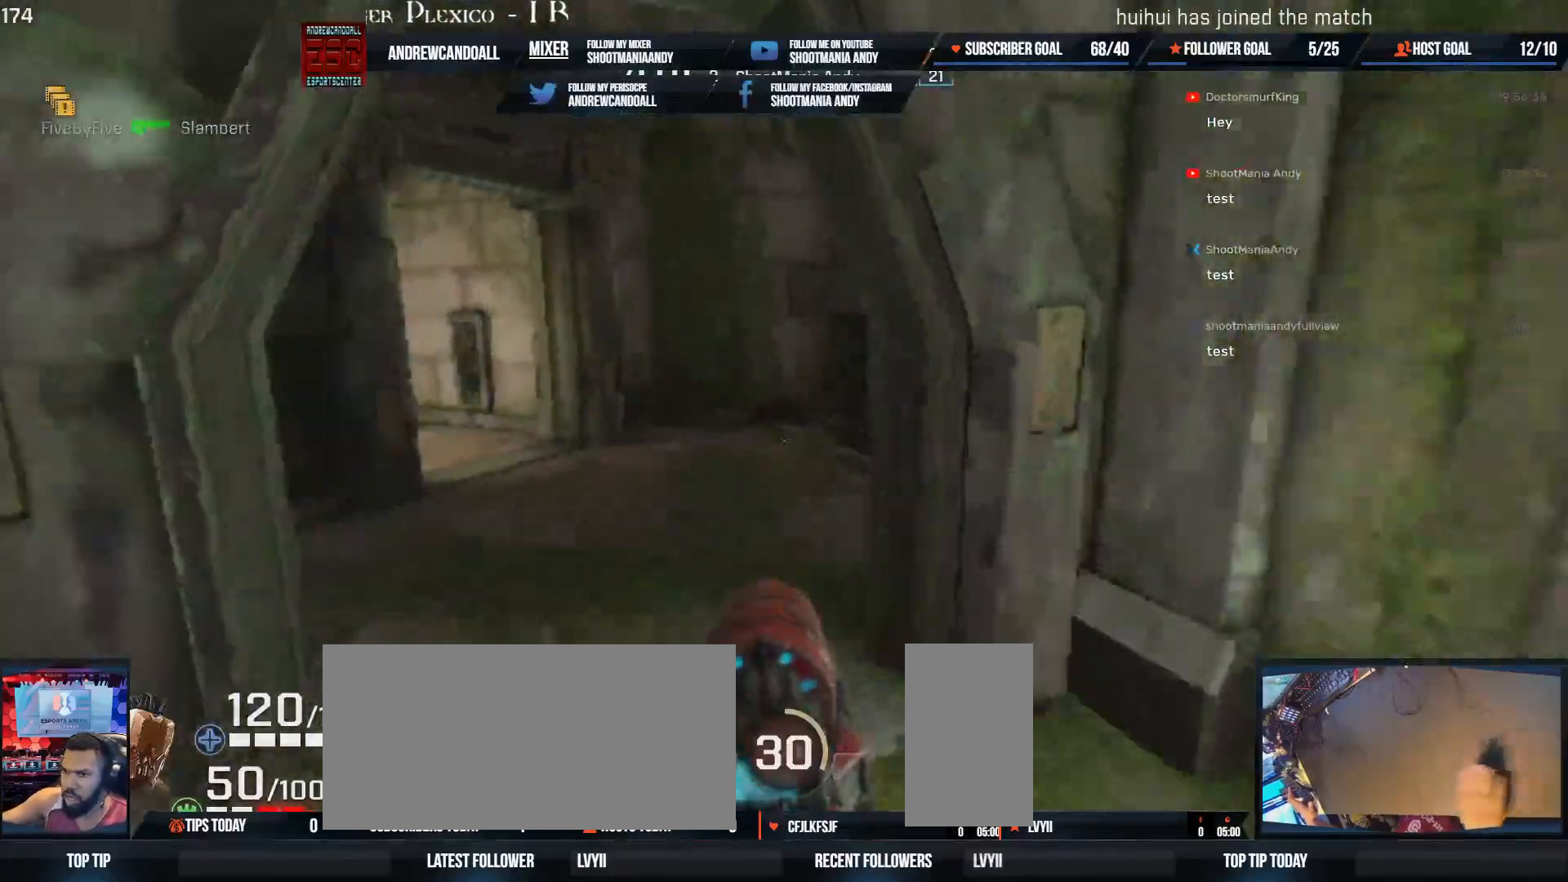
{"keys": ["a", "shift", "w"], "mouse": [], "events": [[233, "shift", "up"], [433, "shift", "down"]]}
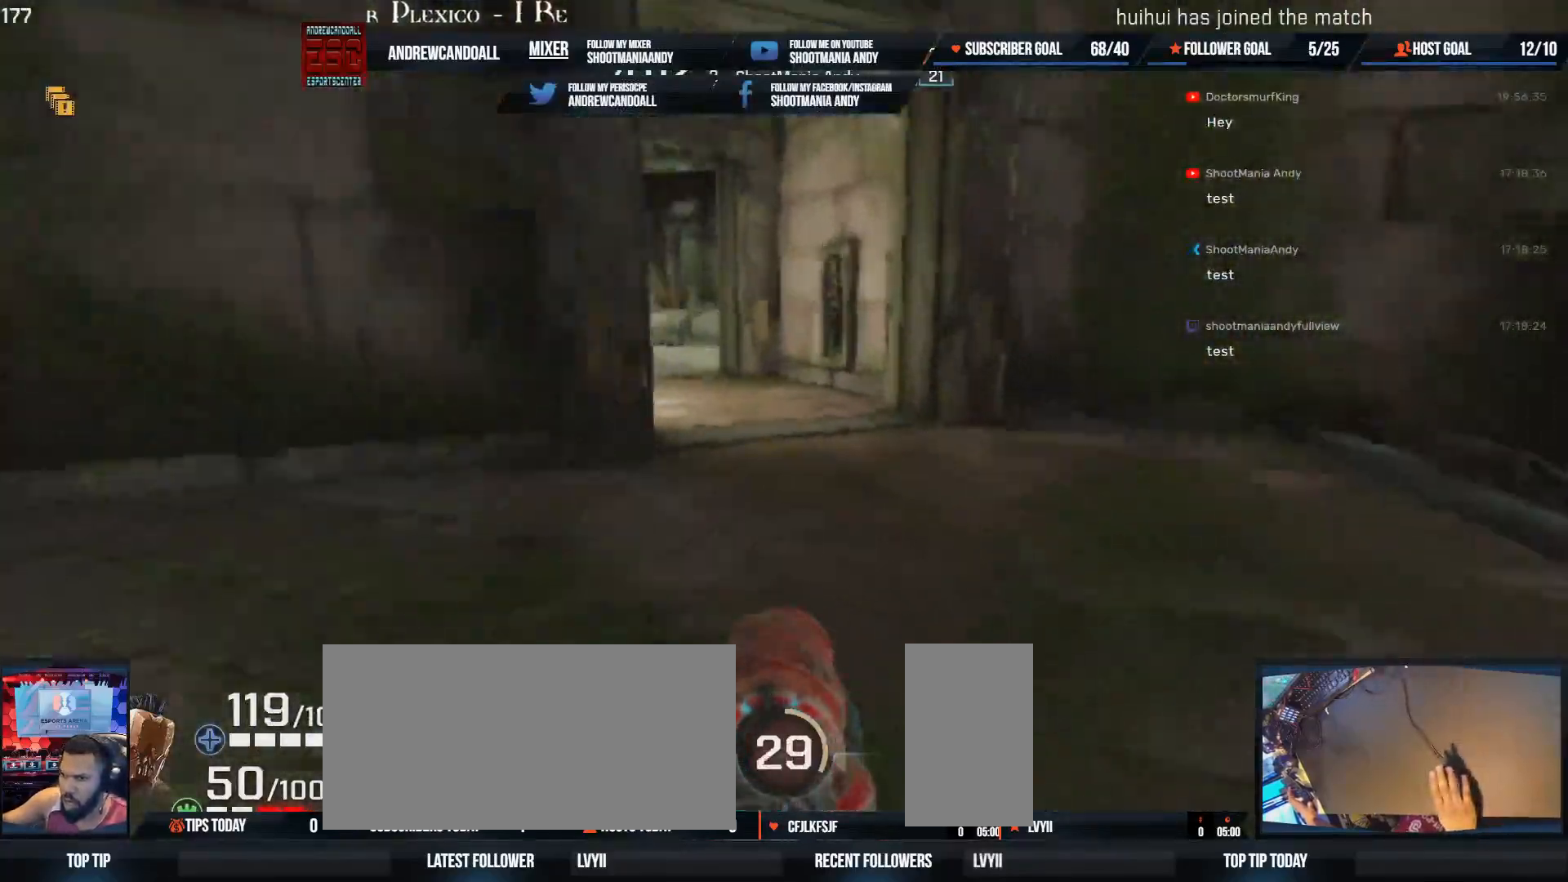
{"keys": ["a"], "mouse": [], "events": [[200, "w", "up"], [217, "shift", "up"]]}
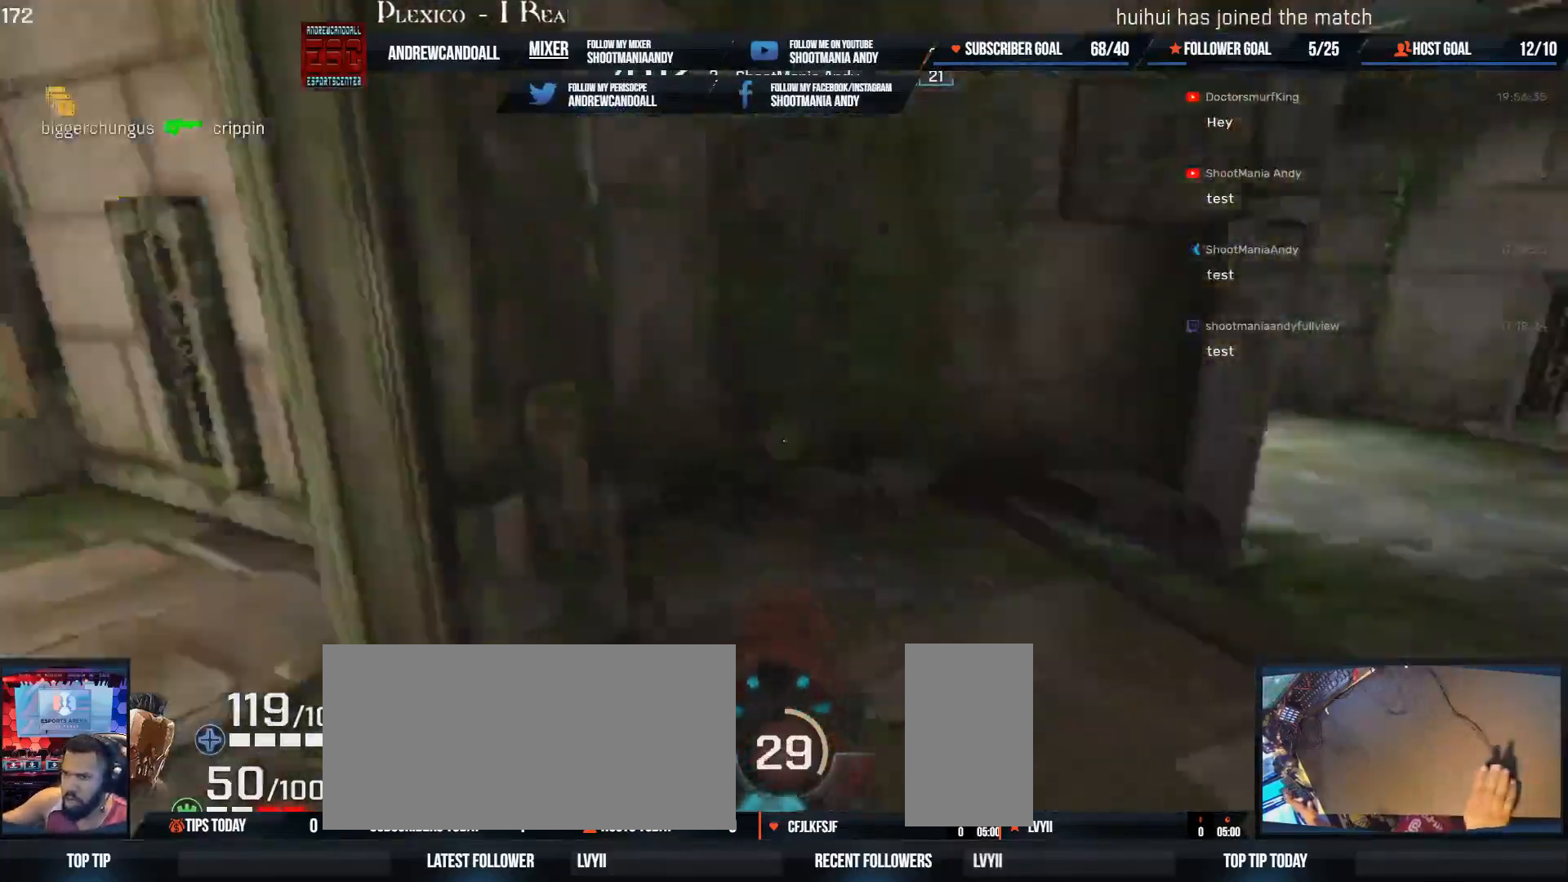
{"keys": ["a", "w"], "mouse": [], "events": [[133, "w", "down"], [150, "shift", "down"], [500, "shift", "up"]]}
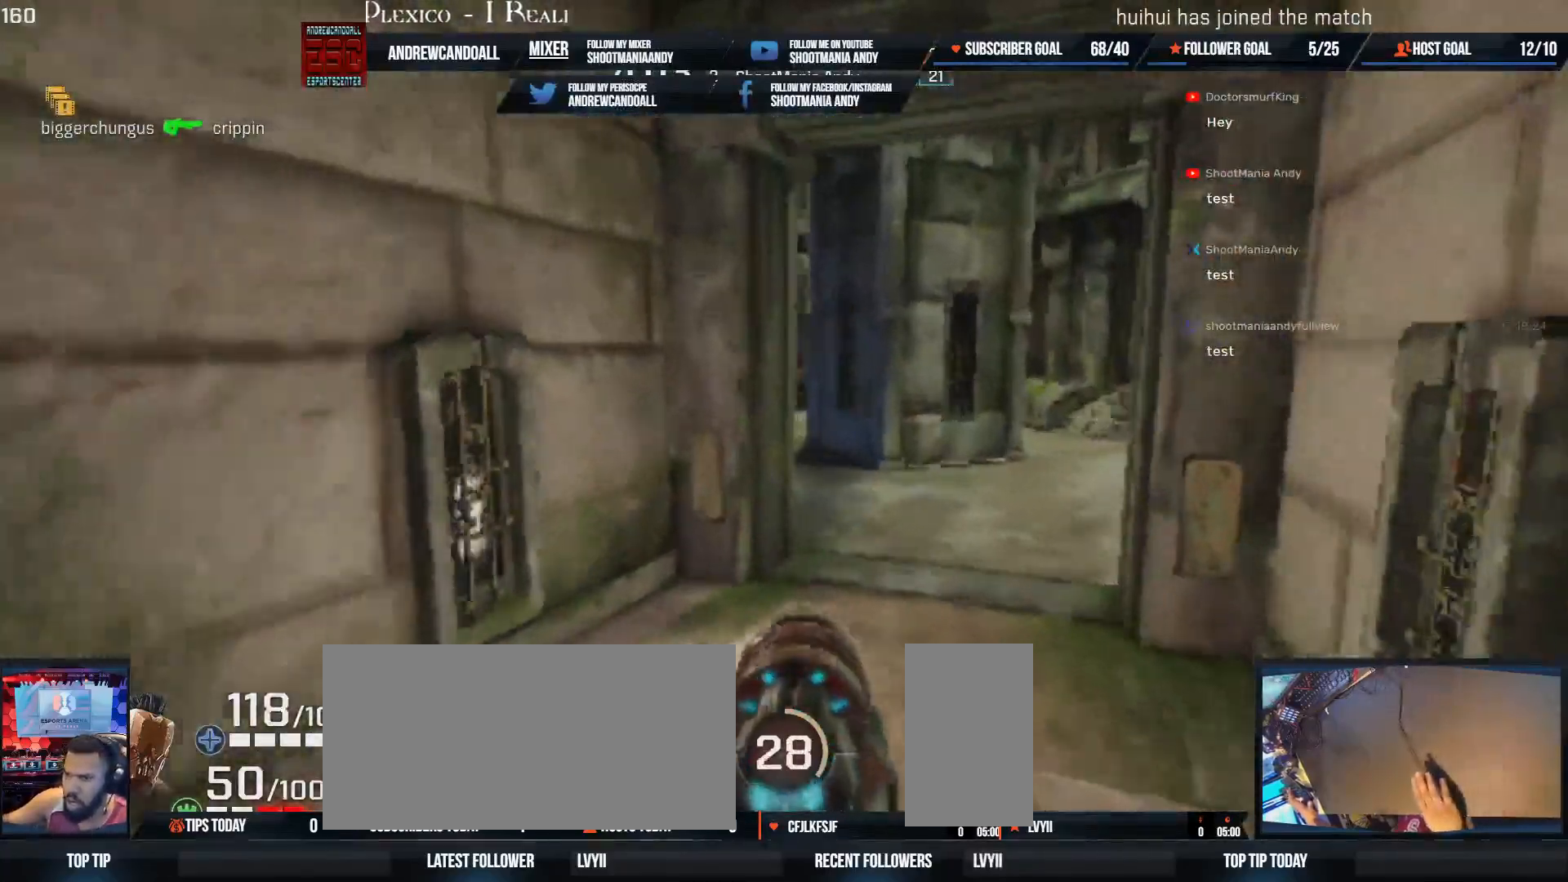
{"keys": ["a", "shift", "w"], "mouse": [], "events": [[33, "a", "up"], [300, "shift", "down"], [317, "a", "down"]]}
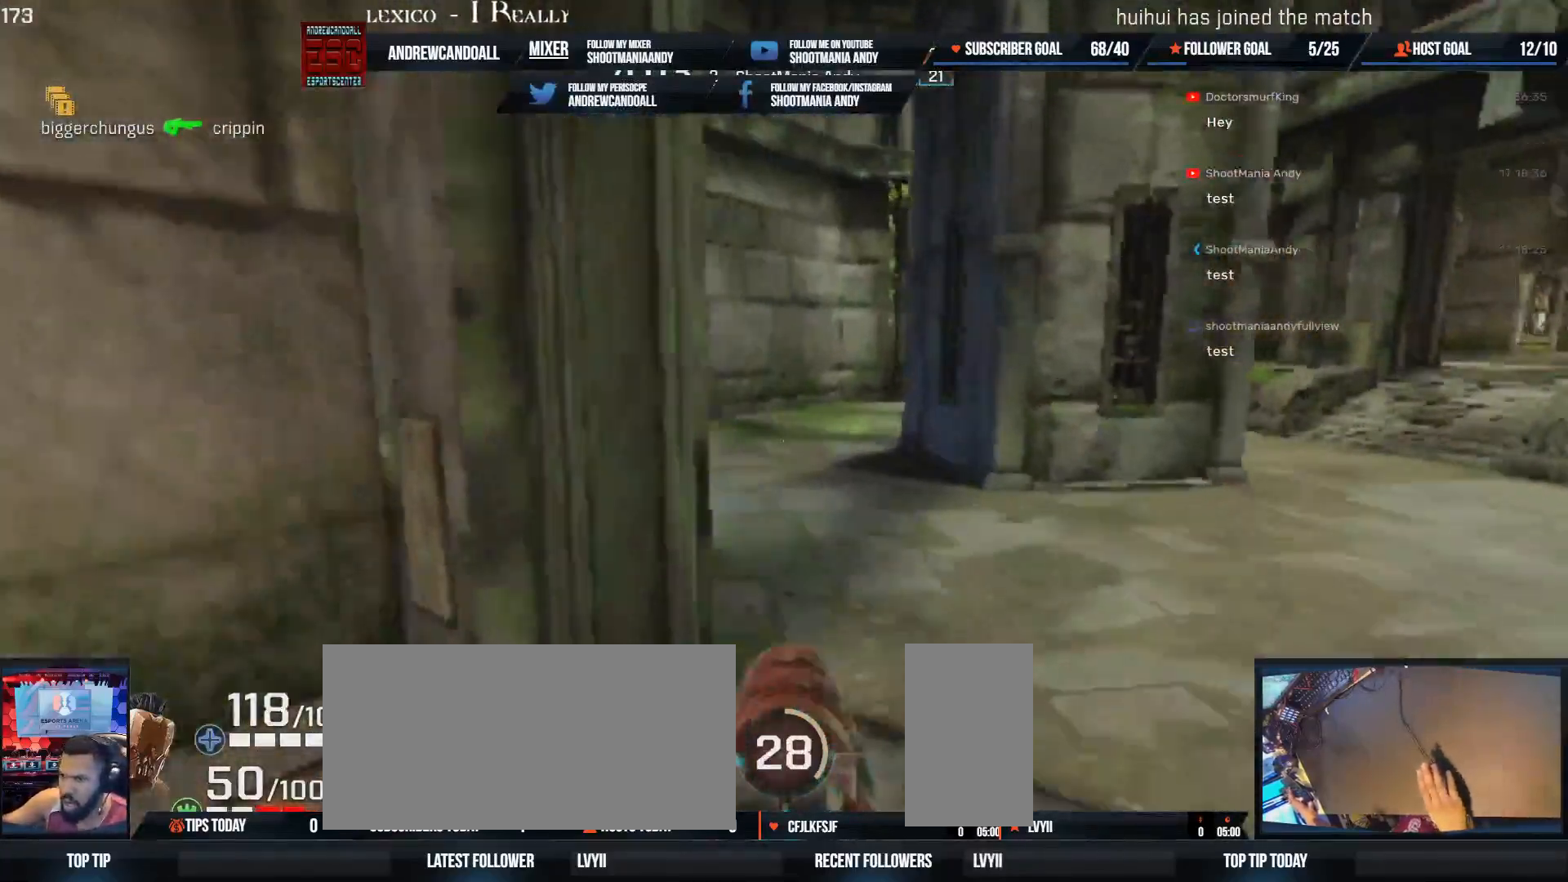
{"keys": ["a", "w"], "mouse": [], "events": [[67, "shift", "up"], [117, "a", "up"], [350, "a", "down"]]}